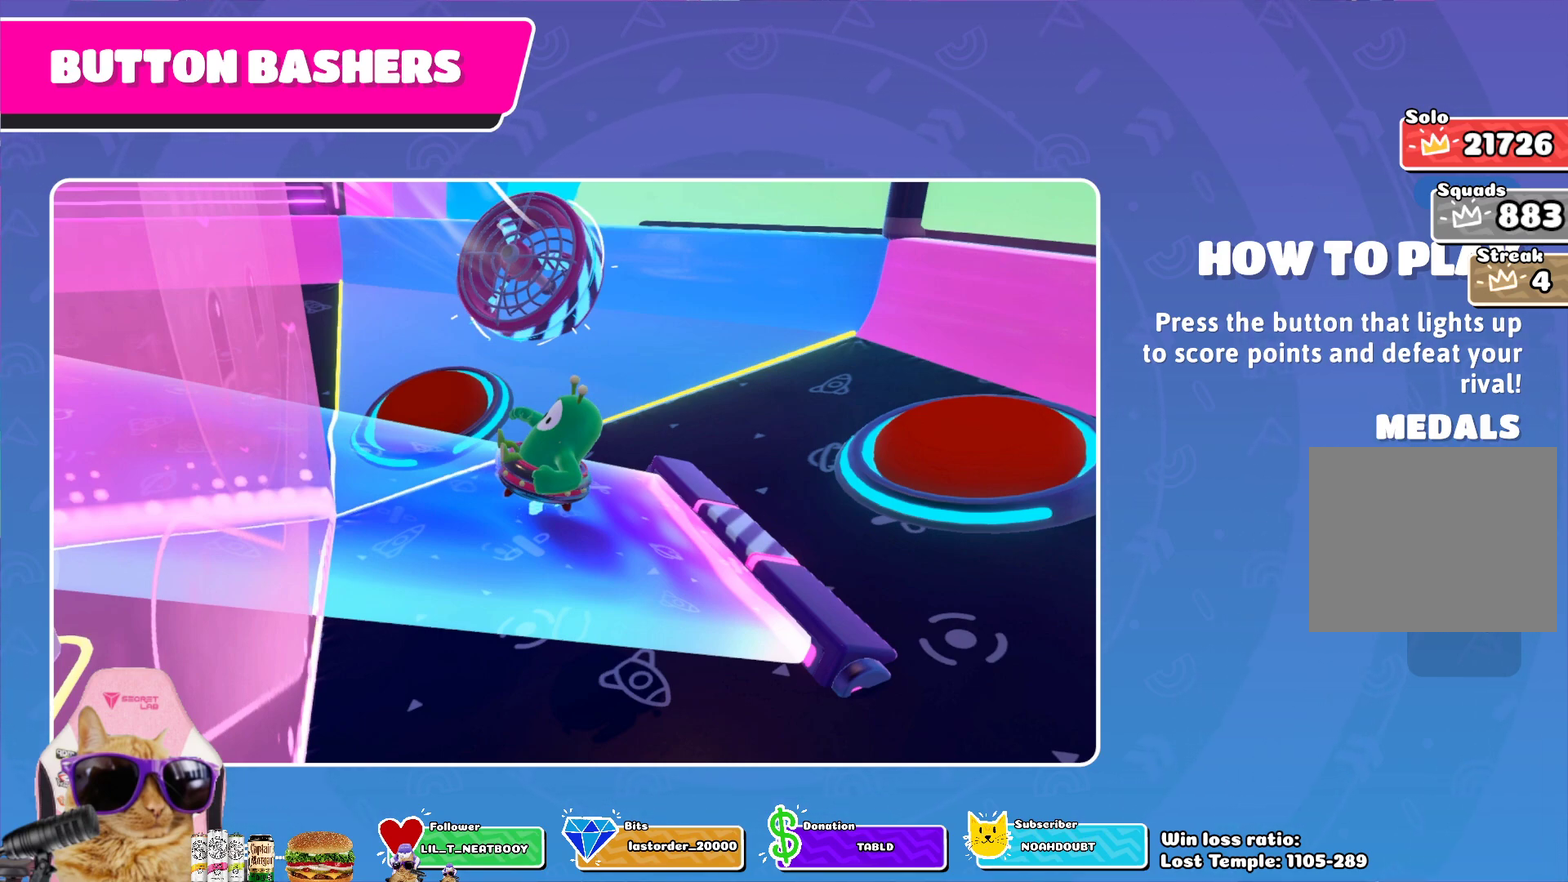
Gameplay with a controller (PlayStation layout); each line is a JSON object with the inputs held at the frame after it (dt_ms = milliseconds from this image to that frame). "events" lists button and stick changes between this image and that frame as [ms after this image, input, new state], when the widget could be followed in between. This overlay highlights the sticks when they move; stick clicks (R3) are not distinguishable.
{"dt_ms": 800, "buttons": [], "left_stick": "up", "right_stick": "center", "events": [[67, "left_stick", "left"], [183, "left_stick", "up-right"], [250, "left_stick", "up"], [367, "left_stick", "down"], [500, "left_stick", "up"], [617, "left_stick", "down"], [733, "left_stick", "up"]]}
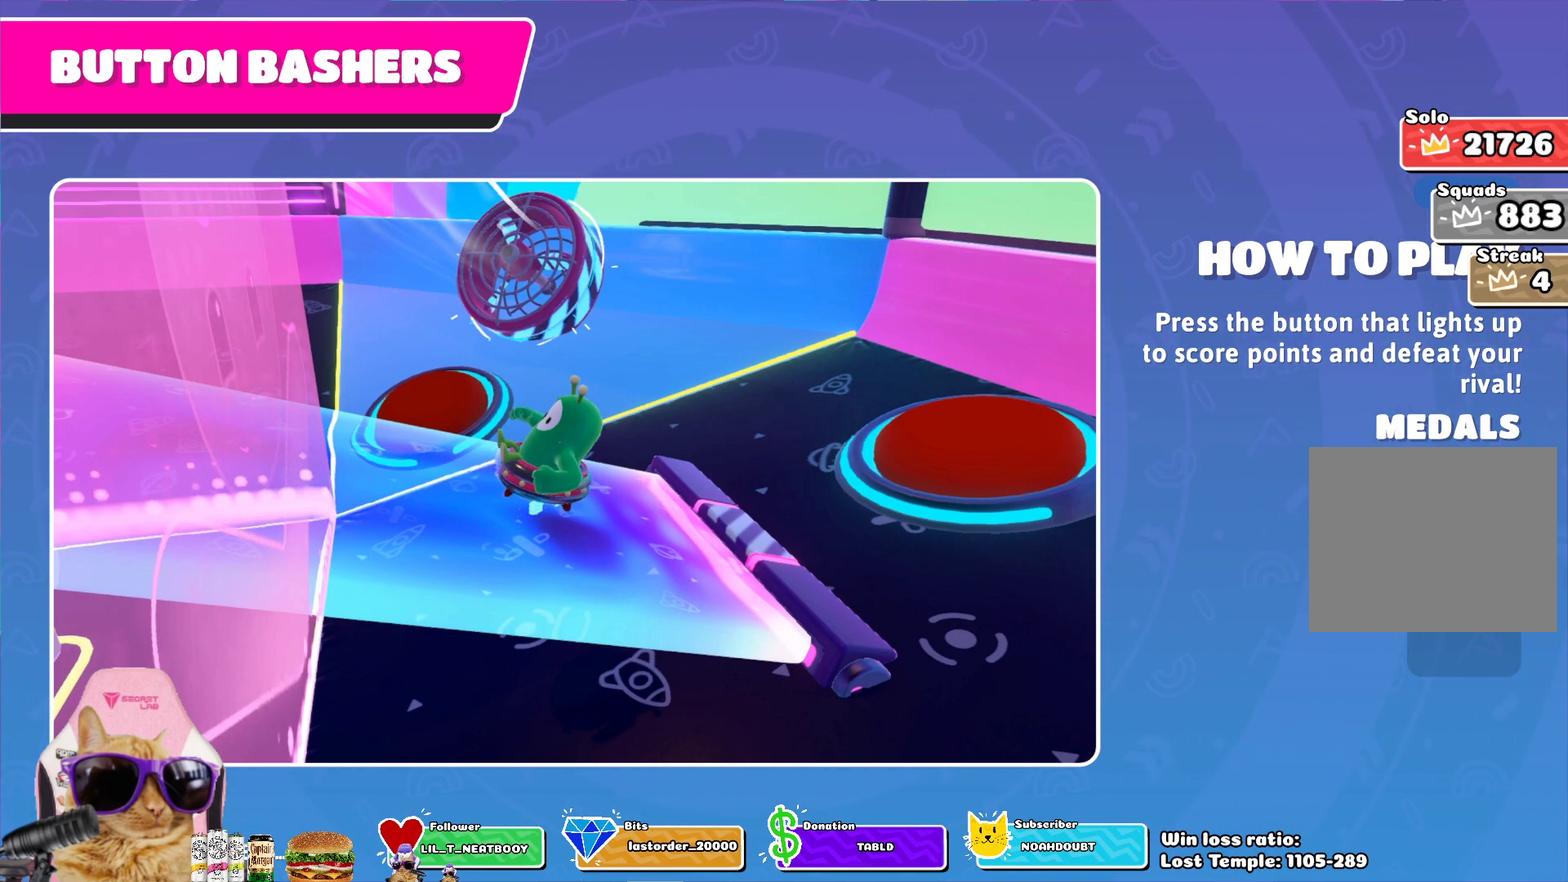
{"dt_ms": 400, "buttons": [], "left_stick": "left", "right_stick": "center", "events": [[83, "left_stick", "center"], [317, "left_stick", "left"]]}
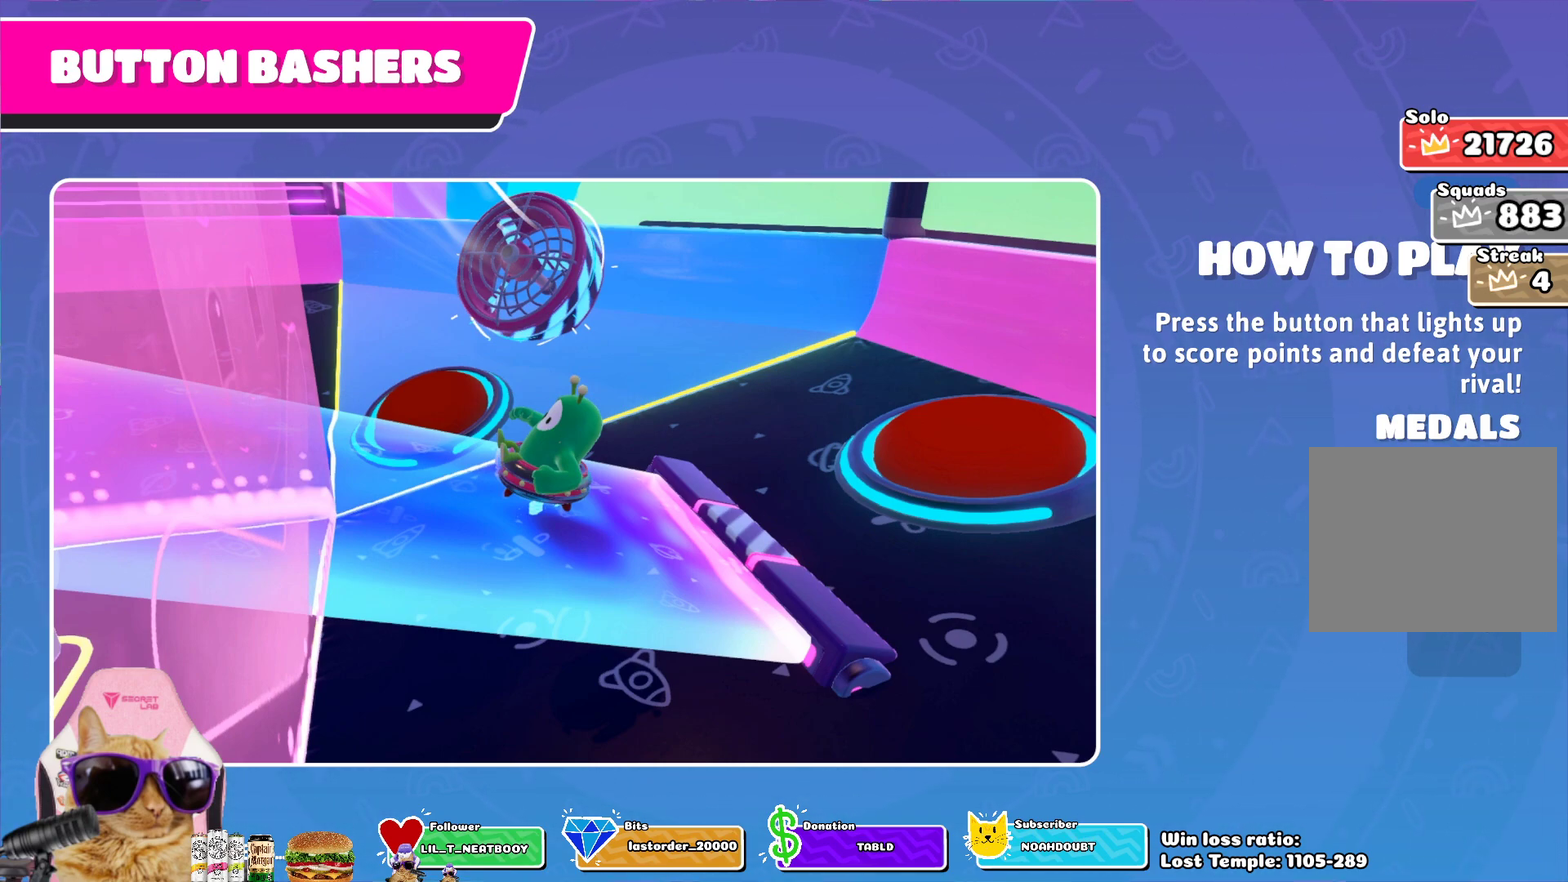
{"dt_ms": 500, "buttons": [], "left_stick": "left", "right_stick": "center", "events": []}
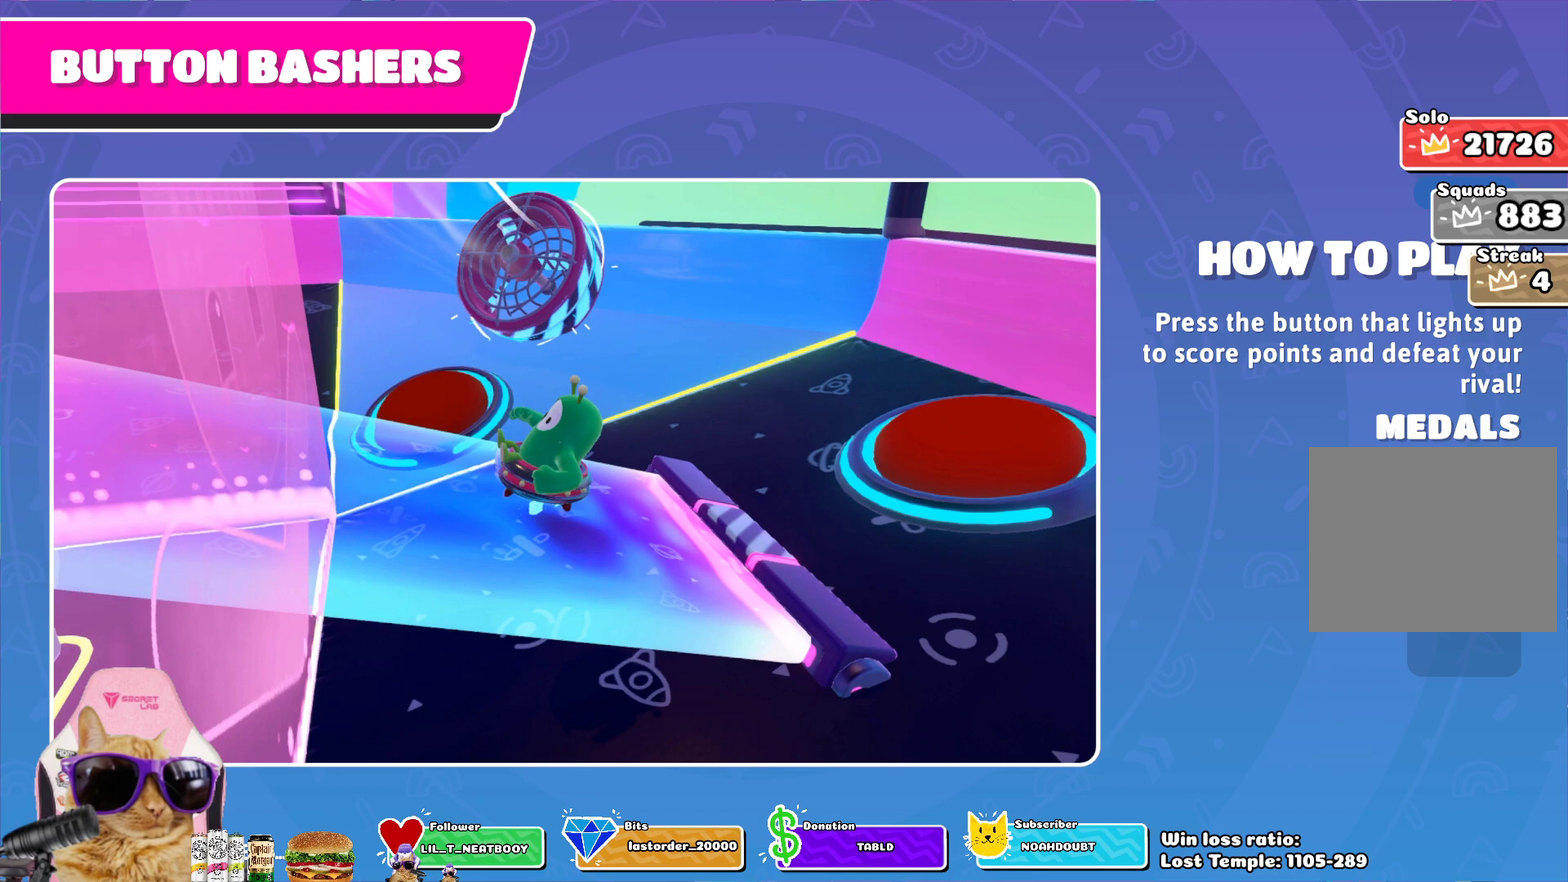
{"dt_ms": 500, "buttons": [], "left_stick": "left", "right_stick": "center", "events": []}
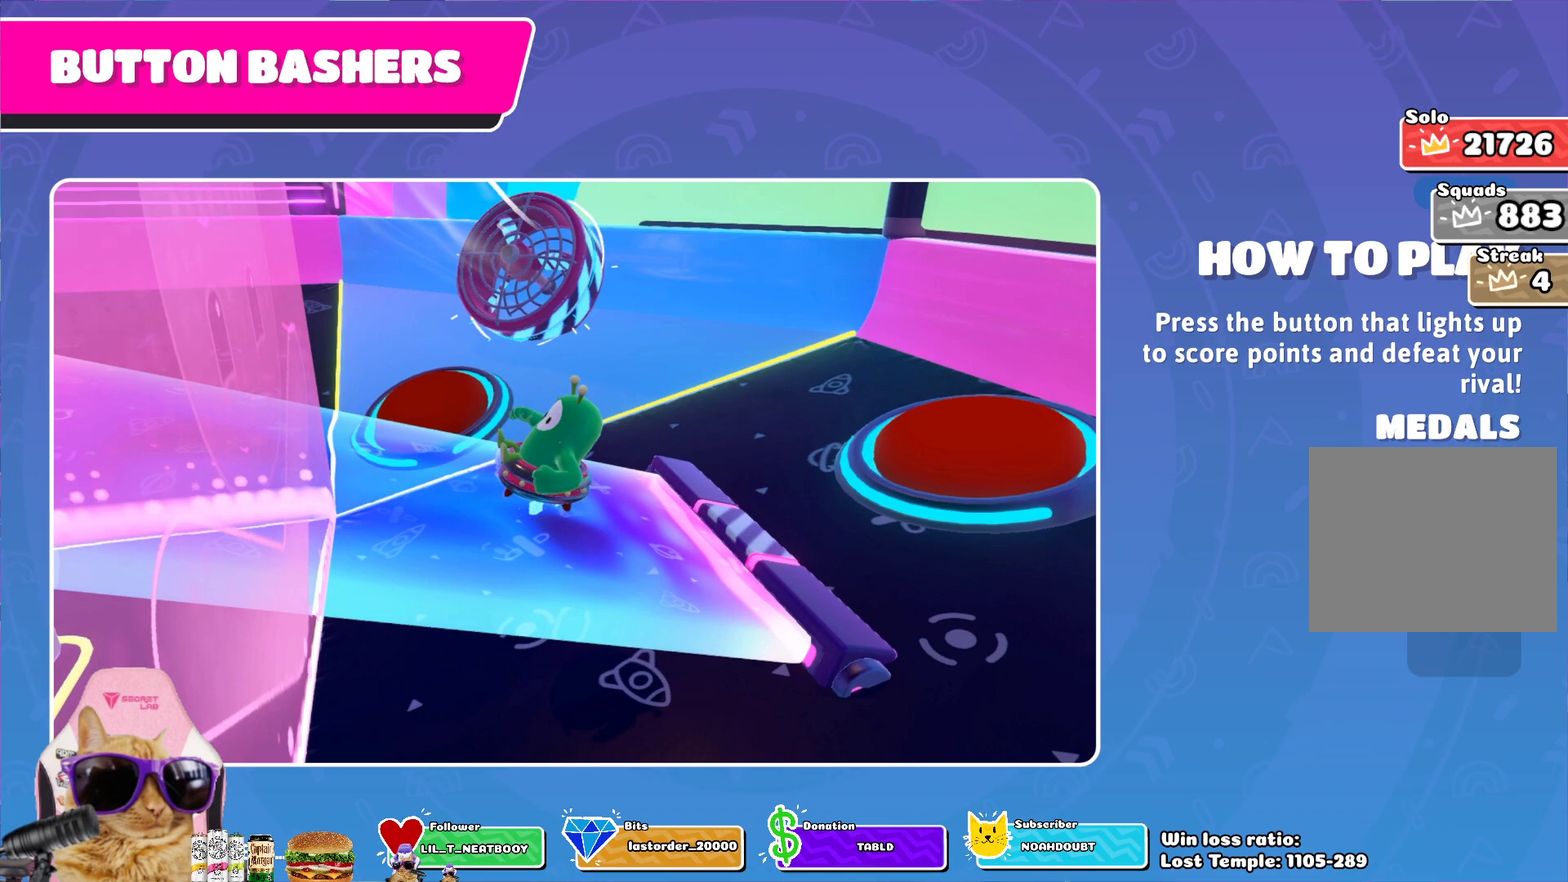
{"dt_ms": 500, "buttons": [], "left_stick": "right", "right_stick": "center", "events": [[283, "left_stick", "down-left"], [367, "left_stick", "center"], [500, "left_stick", "right"]]}
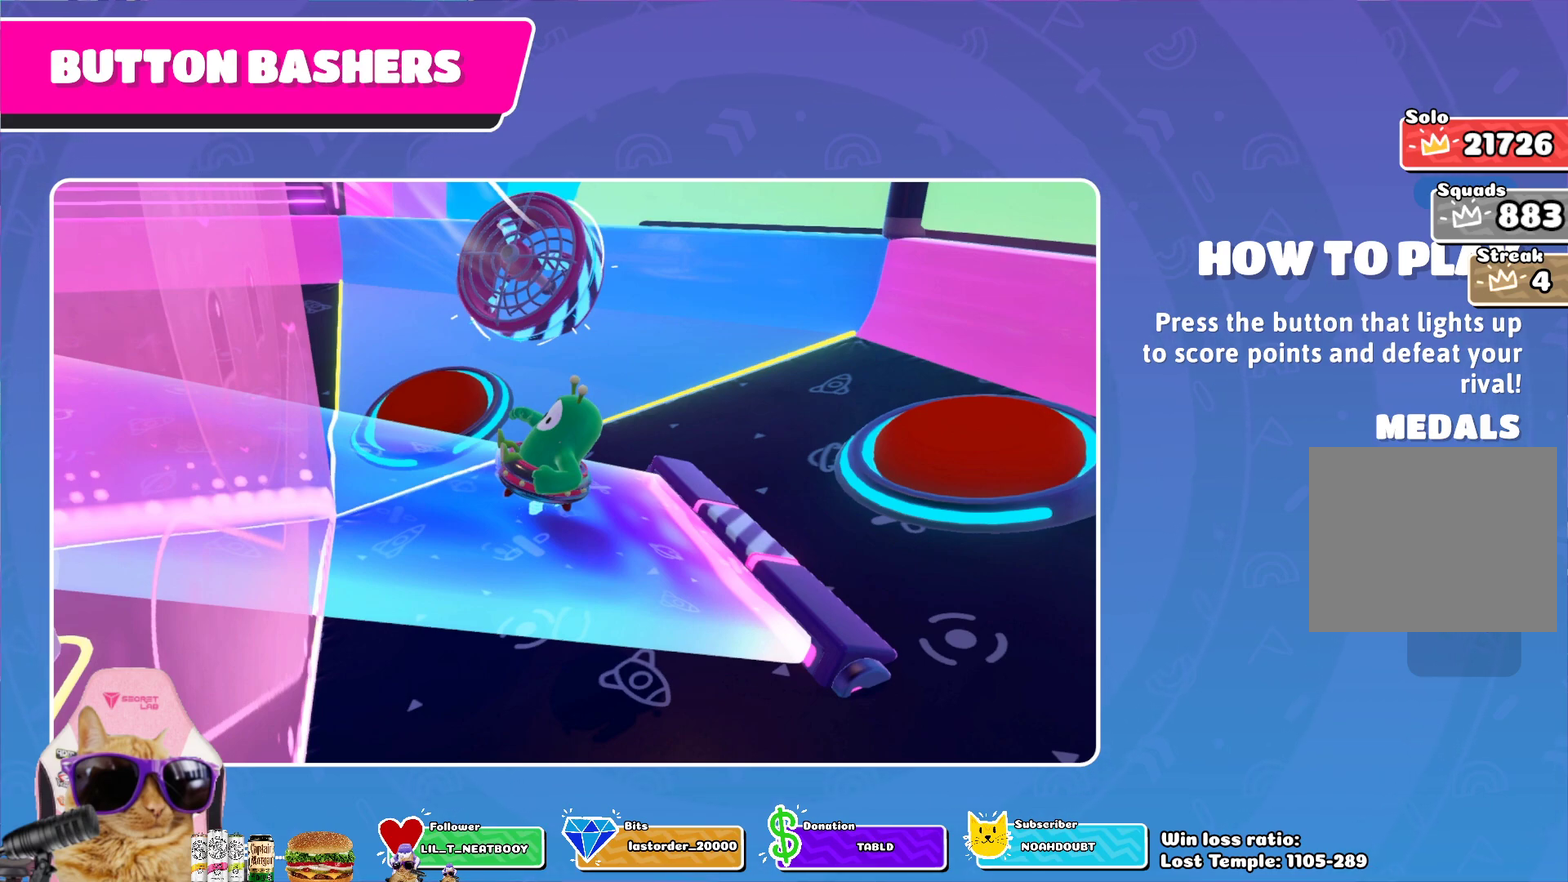
{"dt_ms": 300, "buttons": [], "left_stick": "up", "right_stick": "center", "events": [[167, "left_stick", "center"], [250, "left_stick", "up-left"], [300, "left_stick", "up"]]}
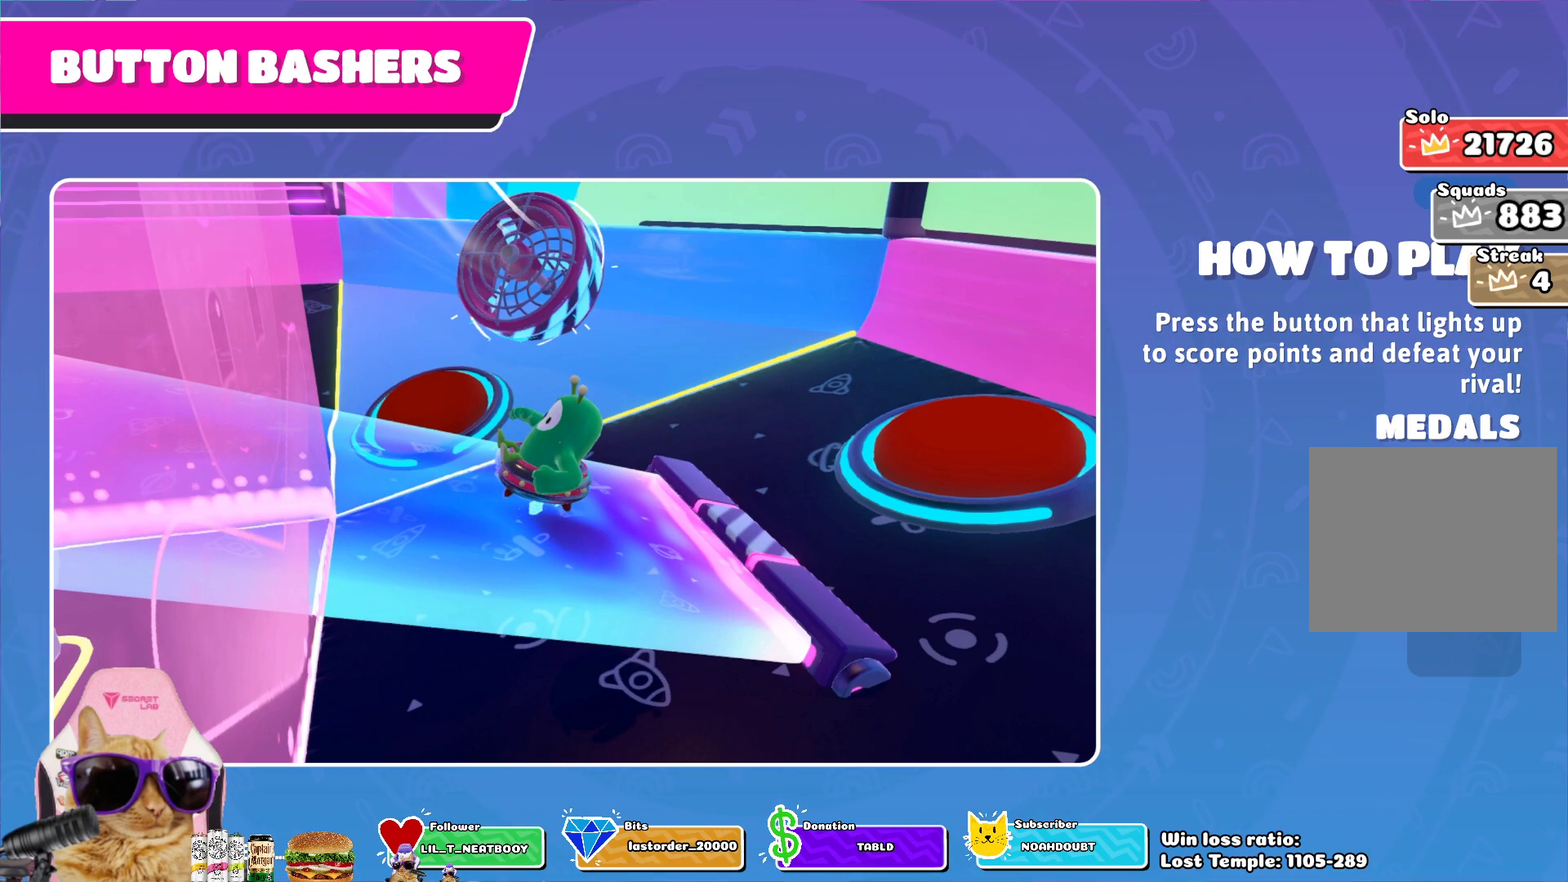
{"dt_ms": 700, "buttons": [], "left_stick": "center", "right_stick": "center", "events": [[117, "left_stick", "down"], [267, "left_stick", "up"], [383, "left_stick", "down"], [517, "left_stick", "up"], [667, "left_stick", "center"]]}
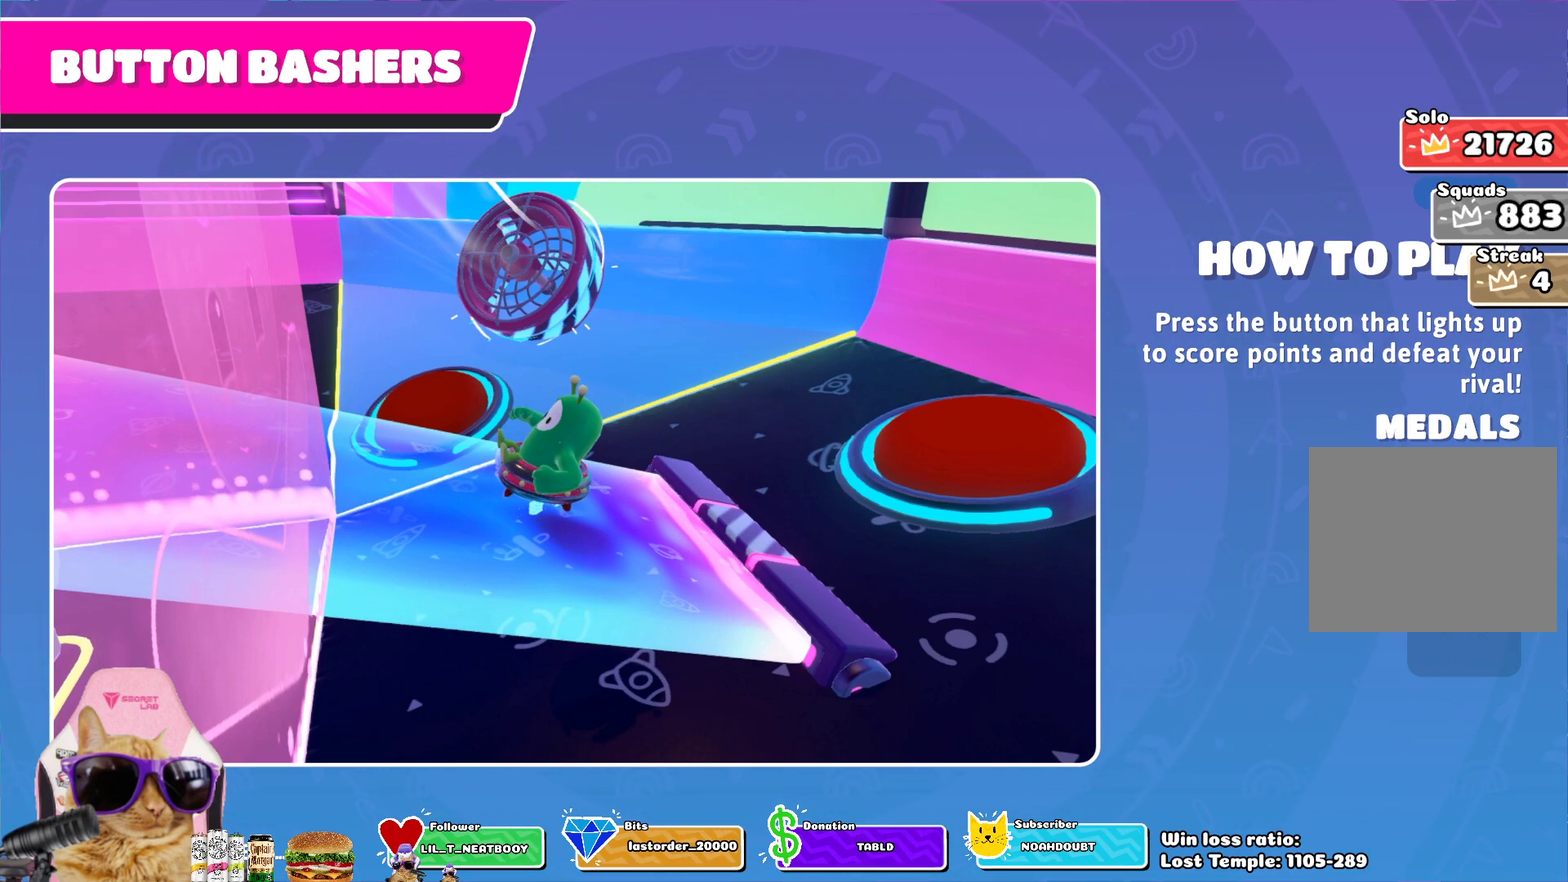
{"dt_ms": 500, "buttons": [], "left_stick": "up-left", "right_stick": "center", "events": [[33, "left_stick", "left"], [217, "left_stick", "right"], [417, "left_stick", "center"], [467, "left_stick", "up-left"]]}
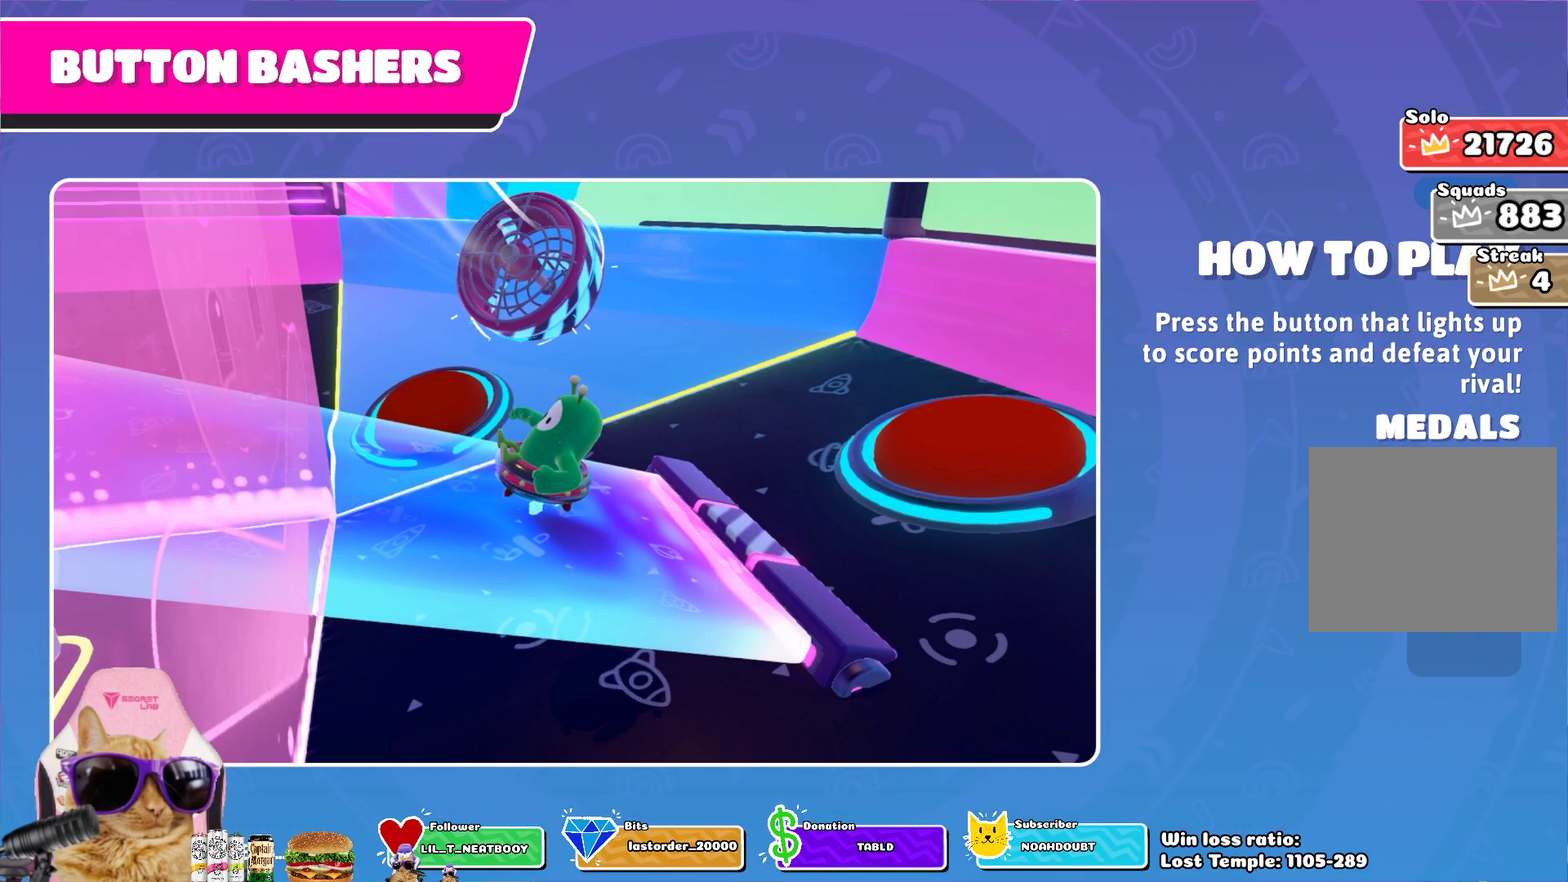
{"dt_ms": 300, "buttons": [], "left_stick": "down", "right_stick": "center", "events": [[67, "left_stick", "up"], [217, "left_stick", "center"], [267, "left_stick", "down"]]}
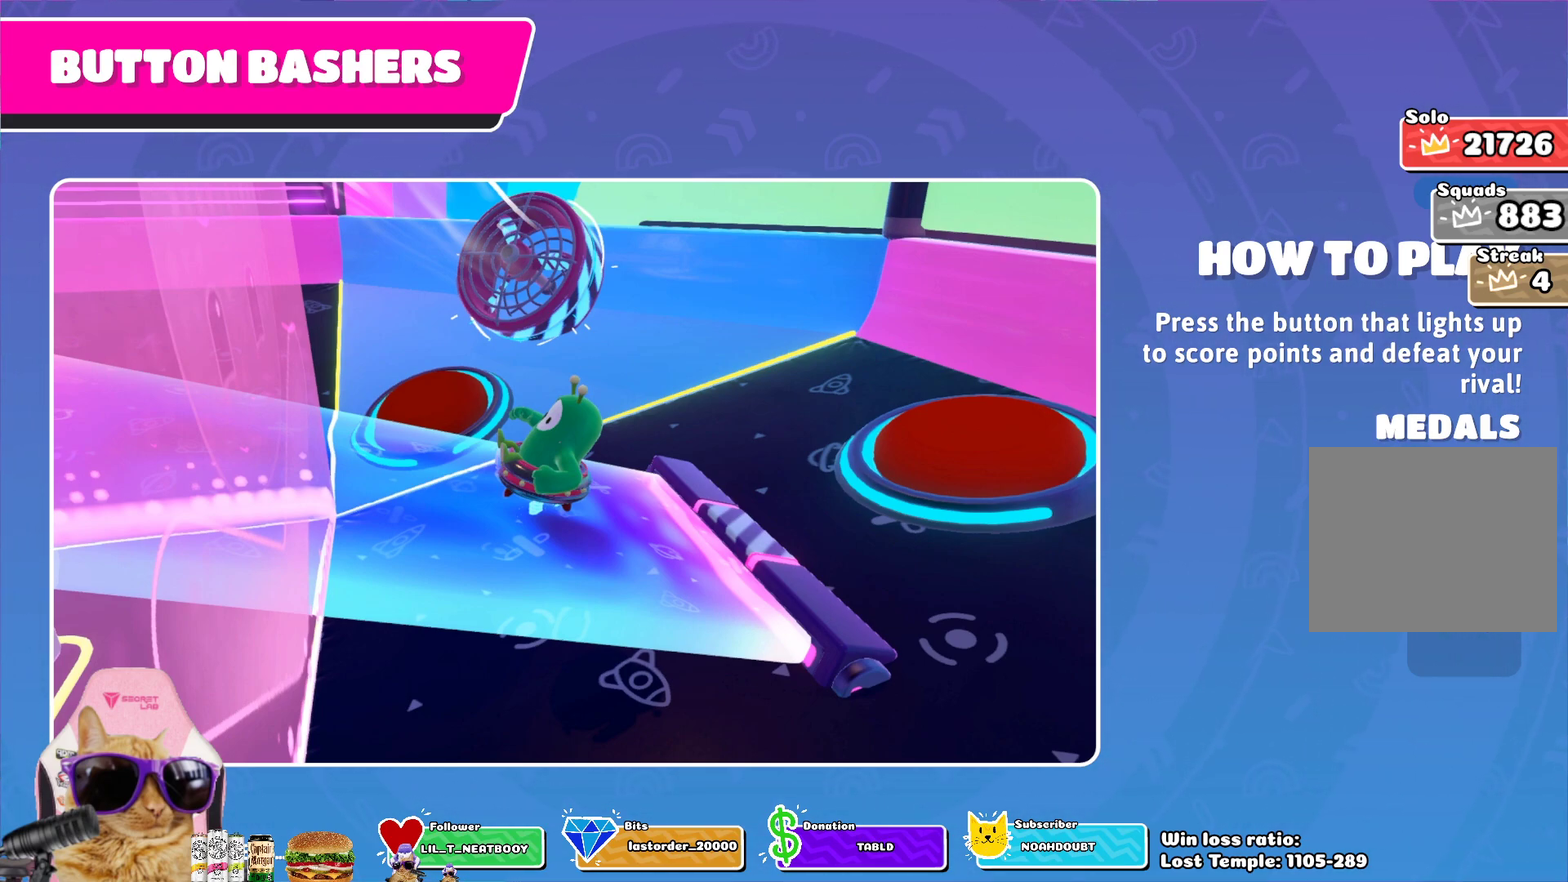
{"dt_ms": 800, "buttons": [], "left_stick": "right", "right_stick": "center", "events": [[117, "left_stick", "up"], [233, "left_stick", "center"], [317, "left_stick", "down"], [400, "left_stick", "center"], [450, "left_stick", "up"], [583, "left_stick", "left"], [717, "left_stick", "center"], [767, "left_stick", "right"]]}
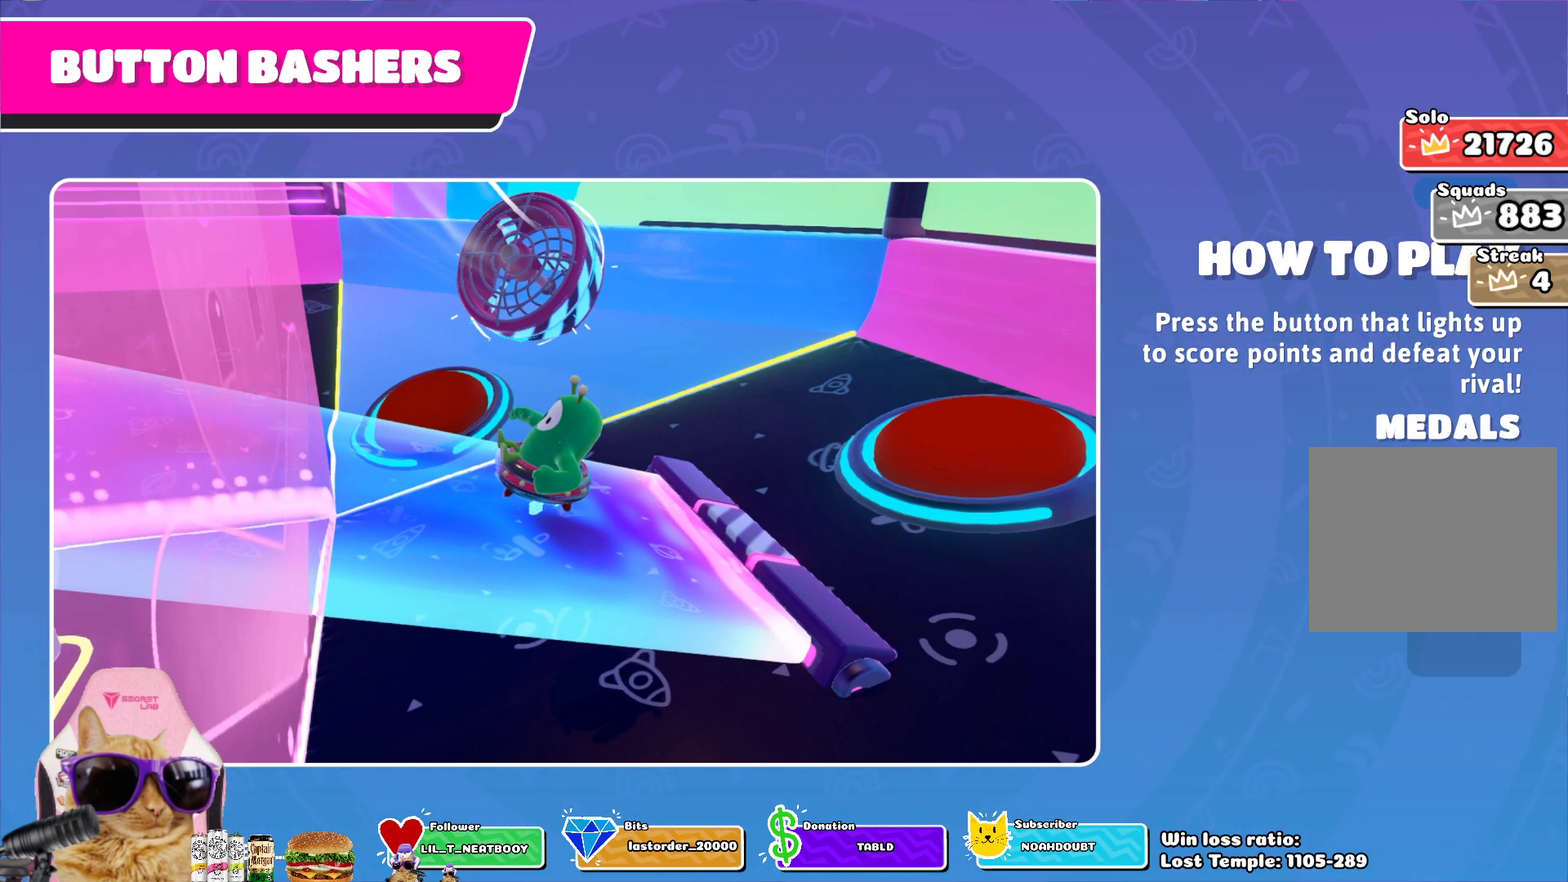
{"dt_ms": 400, "buttons": [], "left_stick": "right", "right_stick": "center", "events": [[150, "left_stick", "left"], [300, "left_stick", "right"]]}
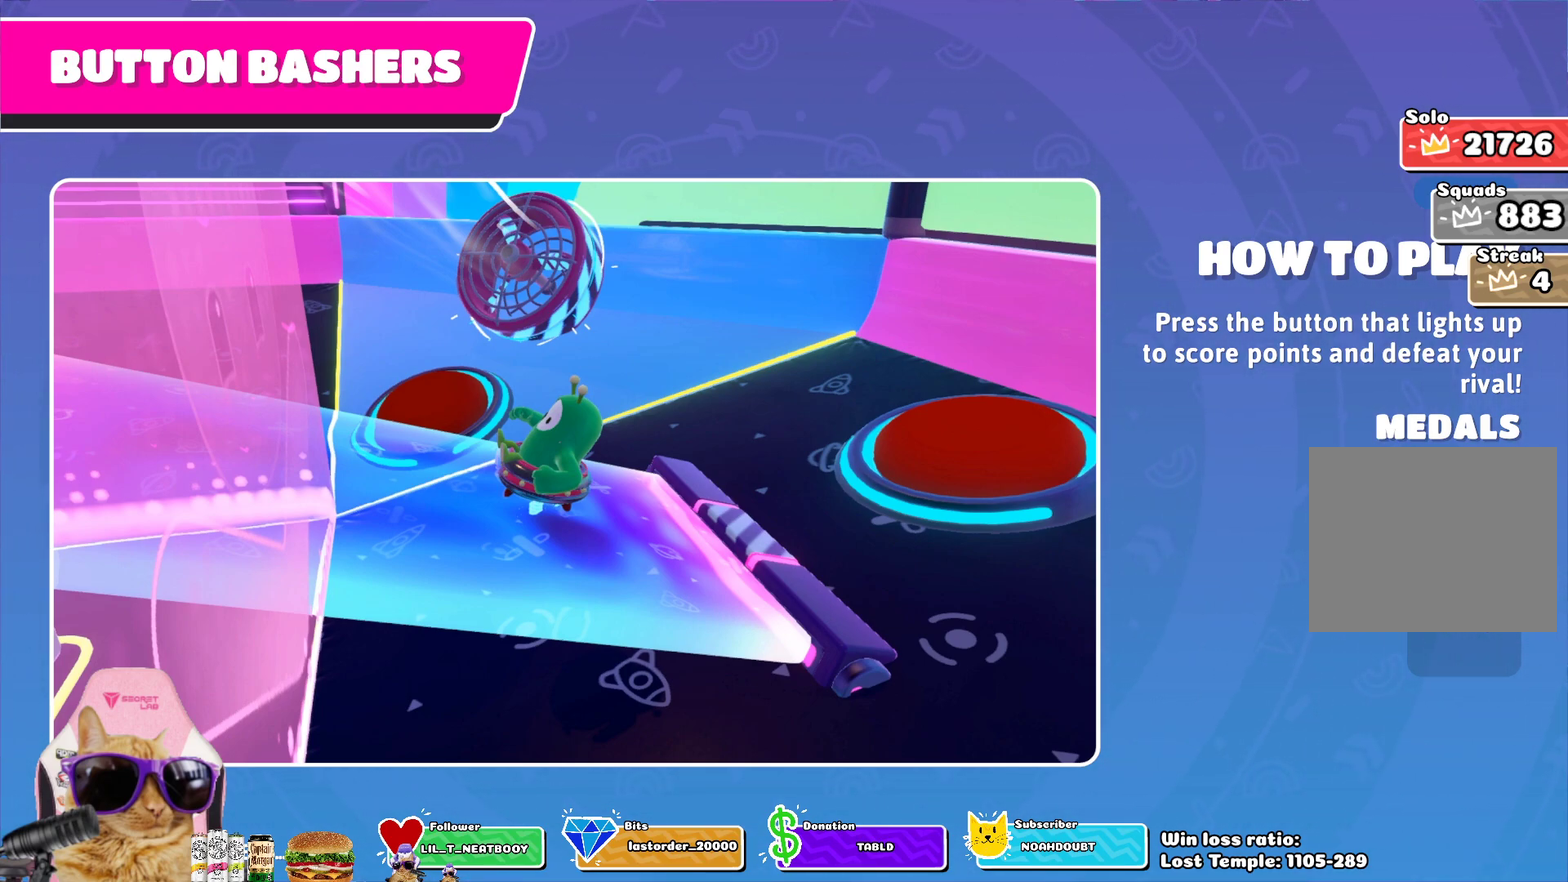
{"dt_ms": 300, "buttons": [], "left_stick": "down-right", "right_stick": "center"}
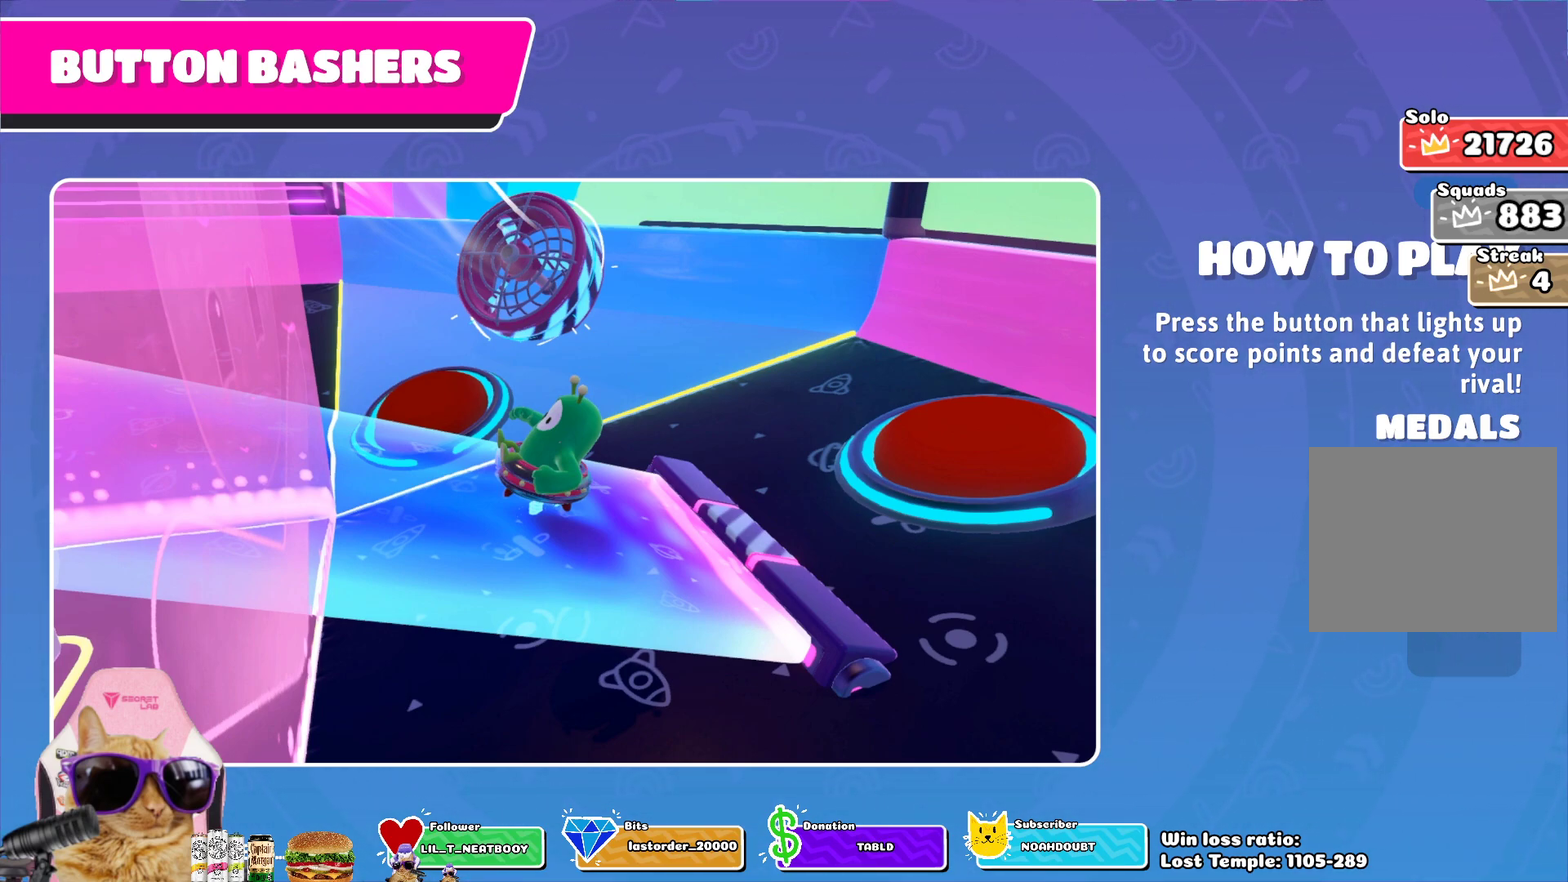
{"dt_ms": 900, "buttons": [], "left_stick": "up", "right_stick": "center"}
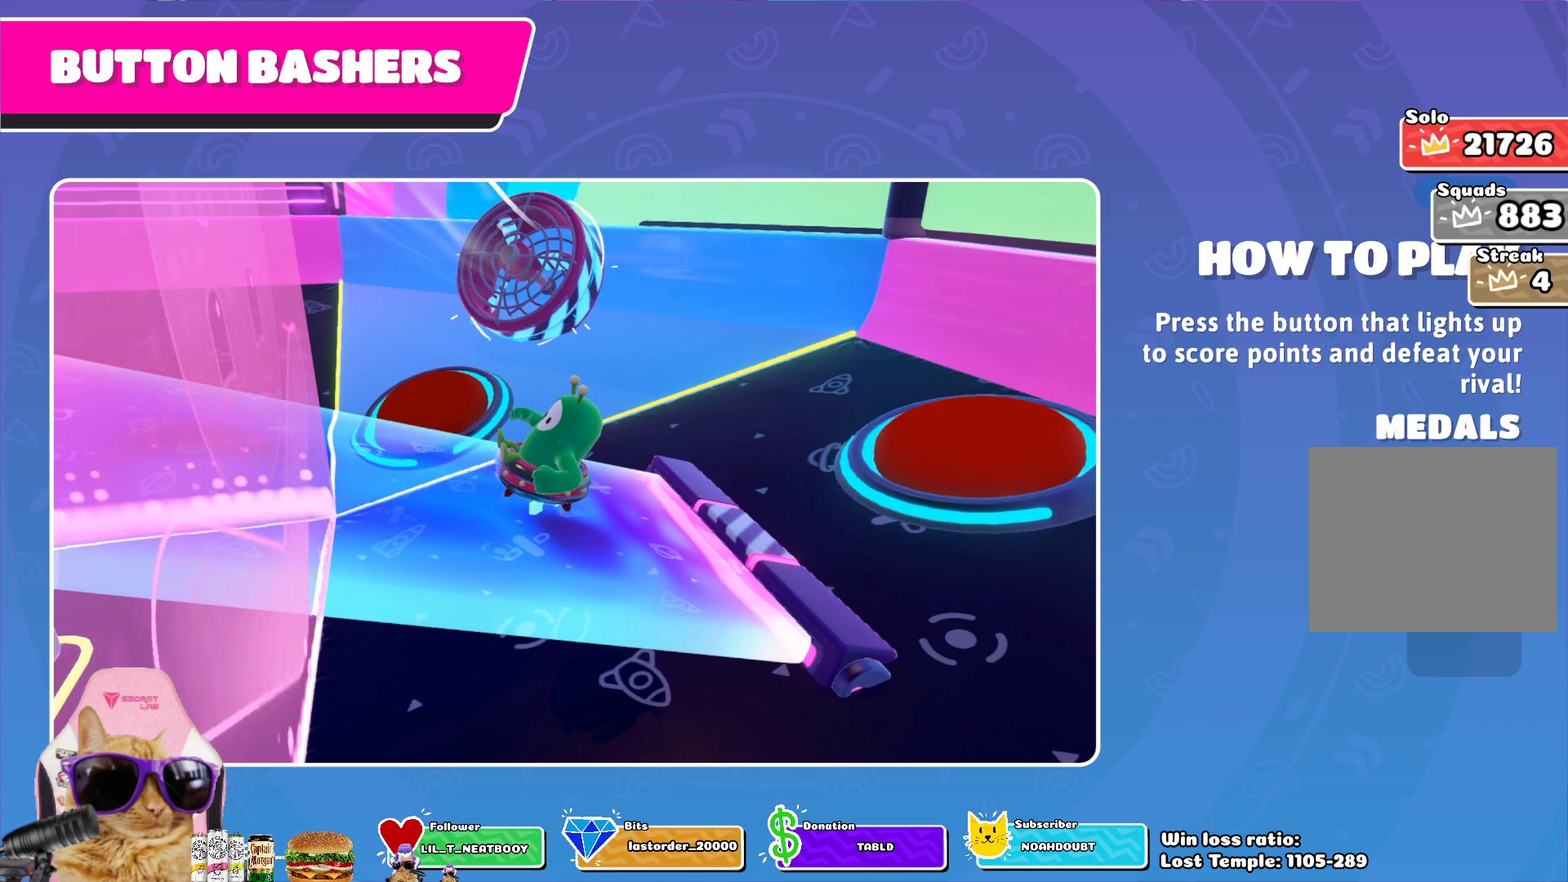
{"dt_ms": 300, "buttons": [], "left_stick": "up", "right_stick": "center", "events": [[83, "left_stick", "center"], [133, "left_stick", "down"], [283, "left_stick", "up"]]}
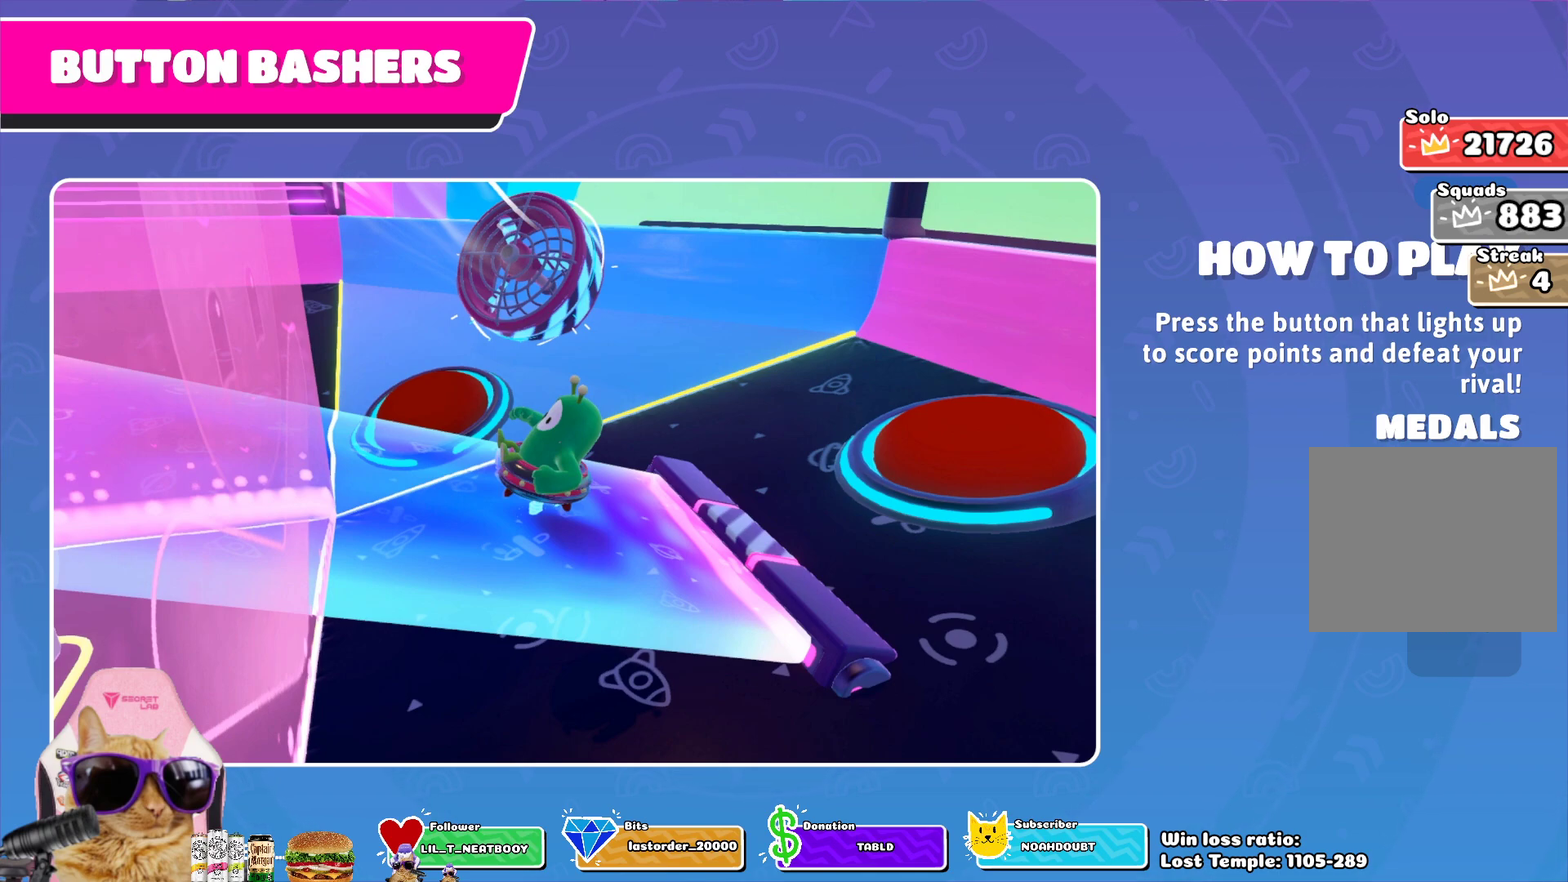
{"dt_ms": 400, "buttons": [], "left_stick": "center", "right_stick": "center", "events": [[133, "left_stick", "down"], [283, "left_stick", "up"], [383, "left_stick", "center"]]}
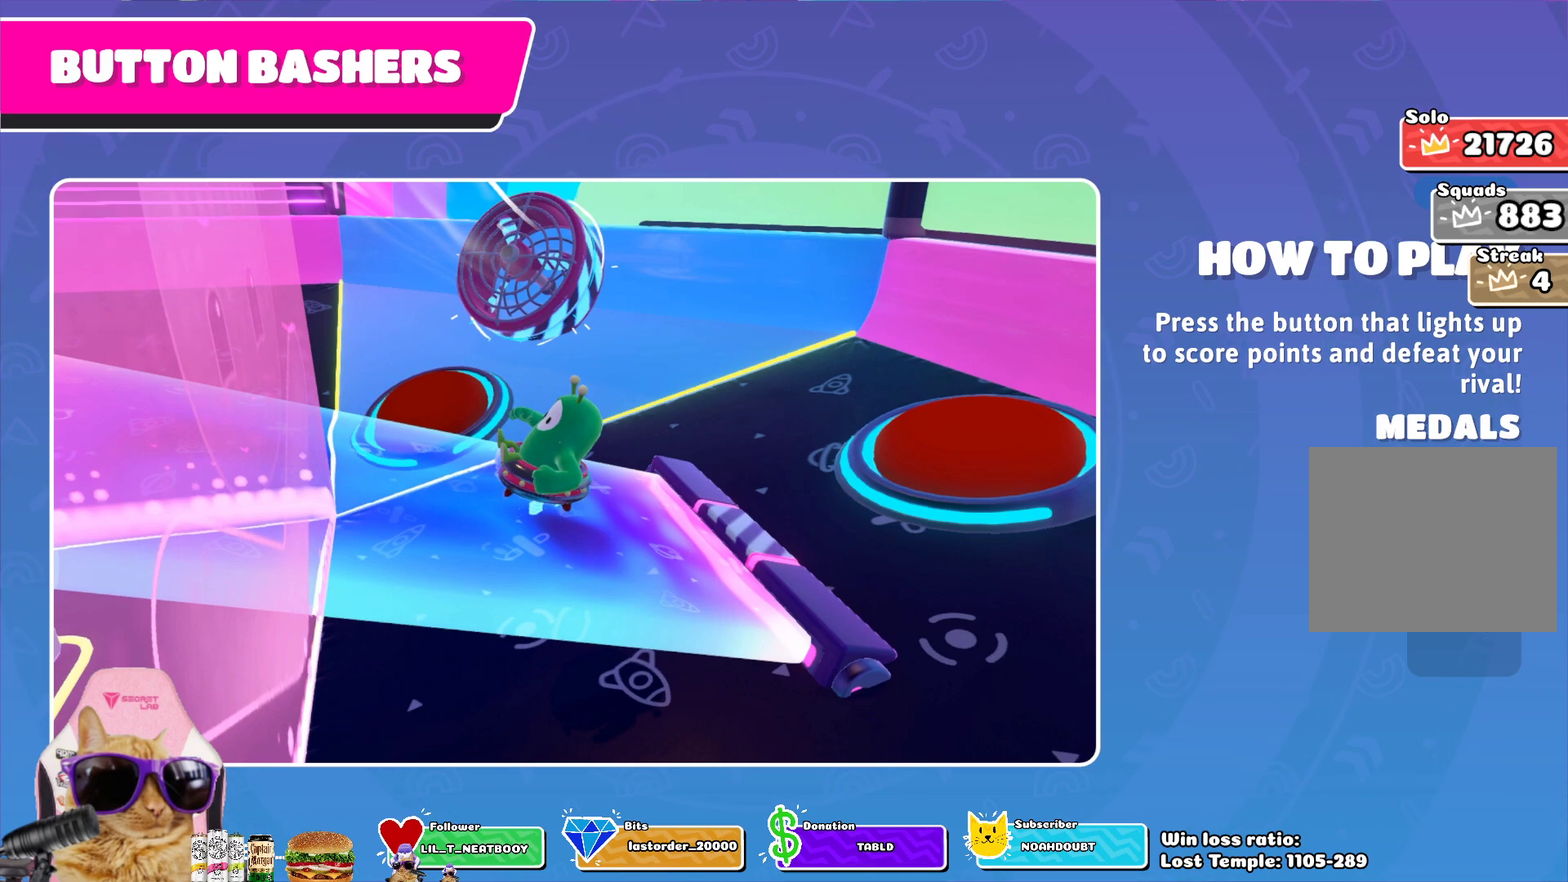
{"dt_ms": 700, "buttons": [], "left_stick": "up-right", "right_stick": "center"}
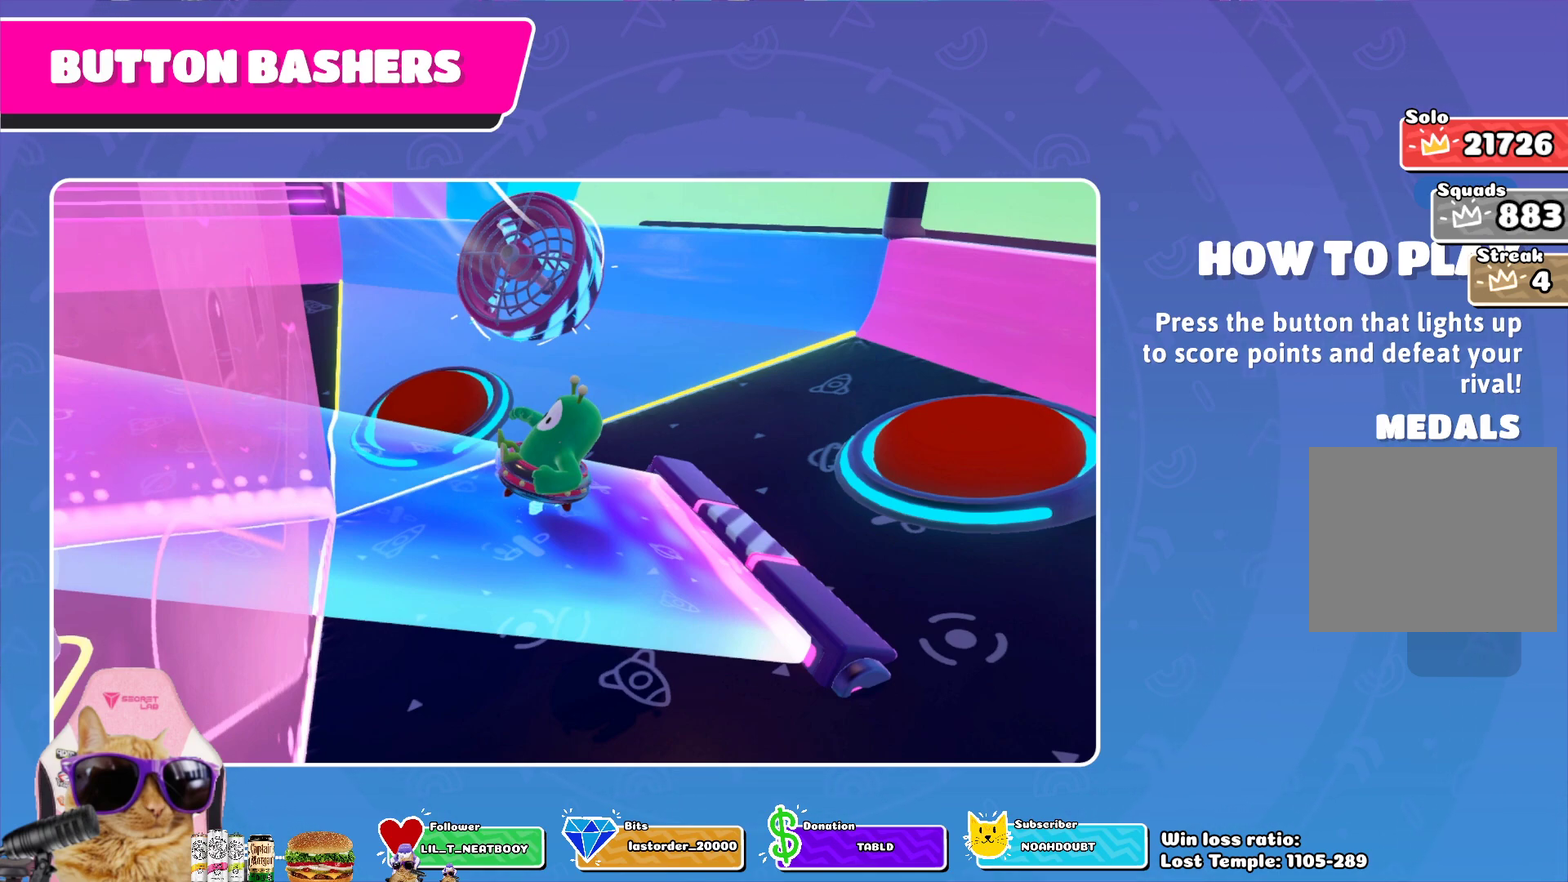
{"dt_ms": 400, "buttons": [], "left_stick": "down", "right_stick": "center"}
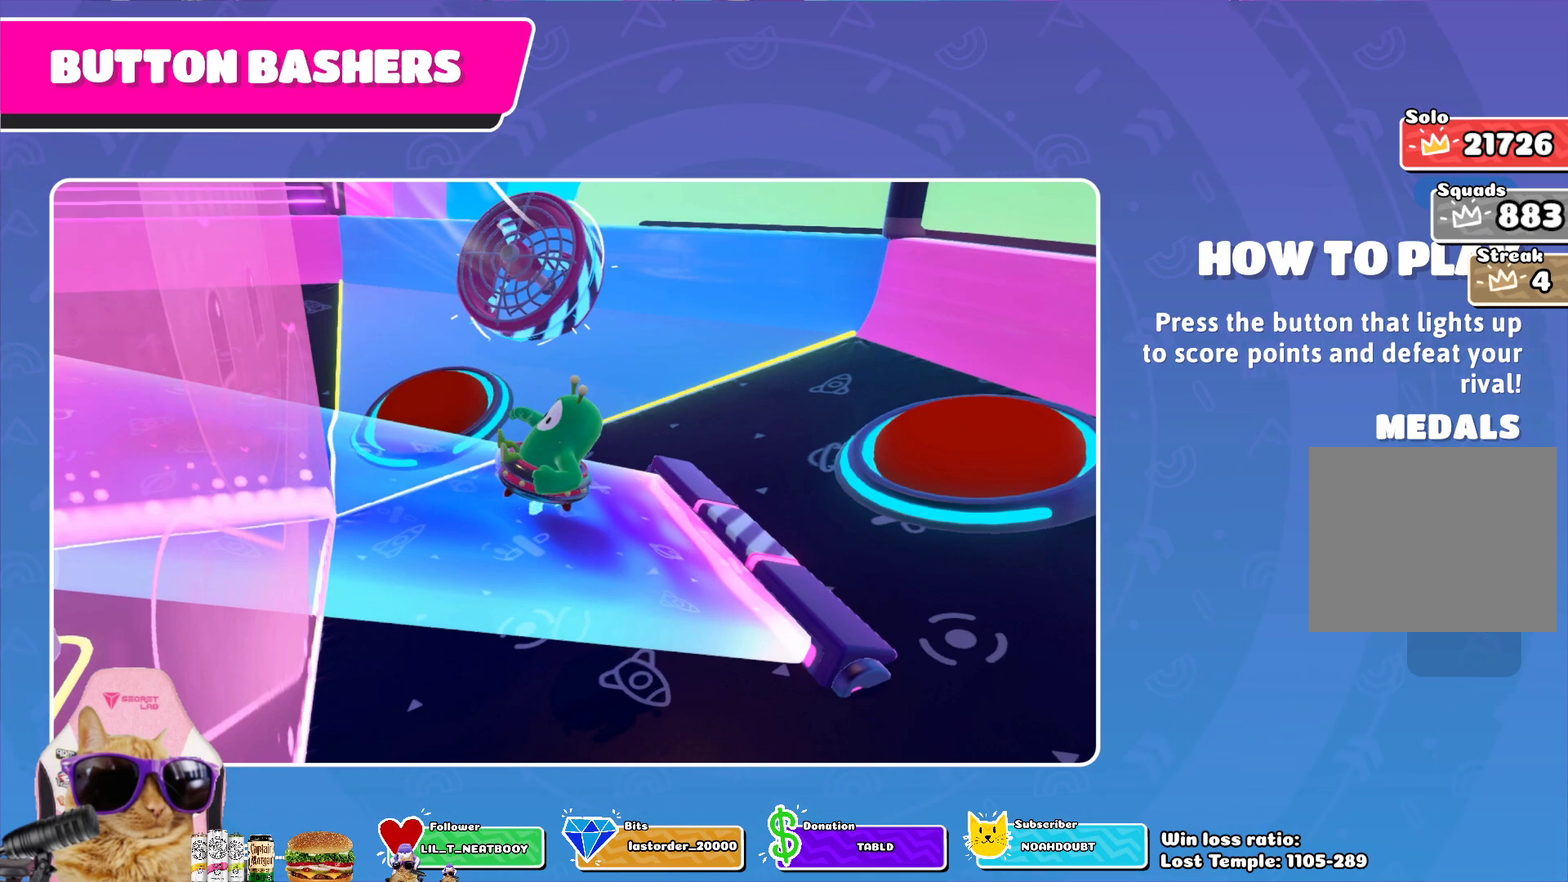
{"dt_ms": 600, "buttons": [], "left_stick": "center", "right_stick": "center", "events": [[67, "left_stick", "up"], [267, "left_stick", "down-right"], [433, "left_stick", "up"], [583, "left_stick", "center"]]}
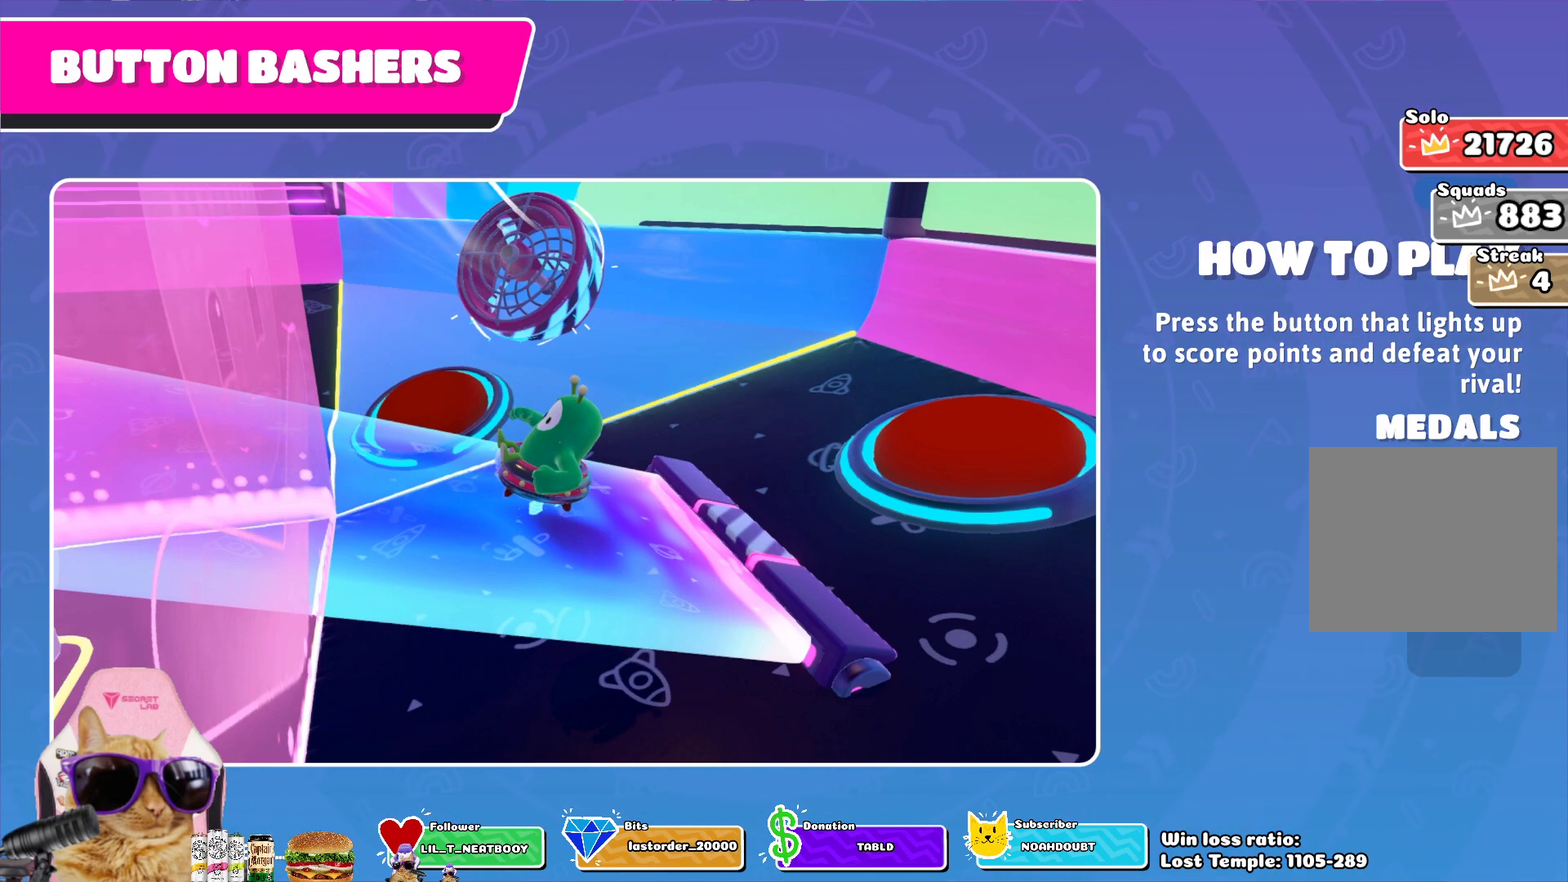
{"dt_ms": 400, "buttons": [], "left_stick": "left", "right_stick": "center", "events": [[17, "left_stick", "down"], [183, "left_stick", "center"], [333, "left_stick", "left"]]}
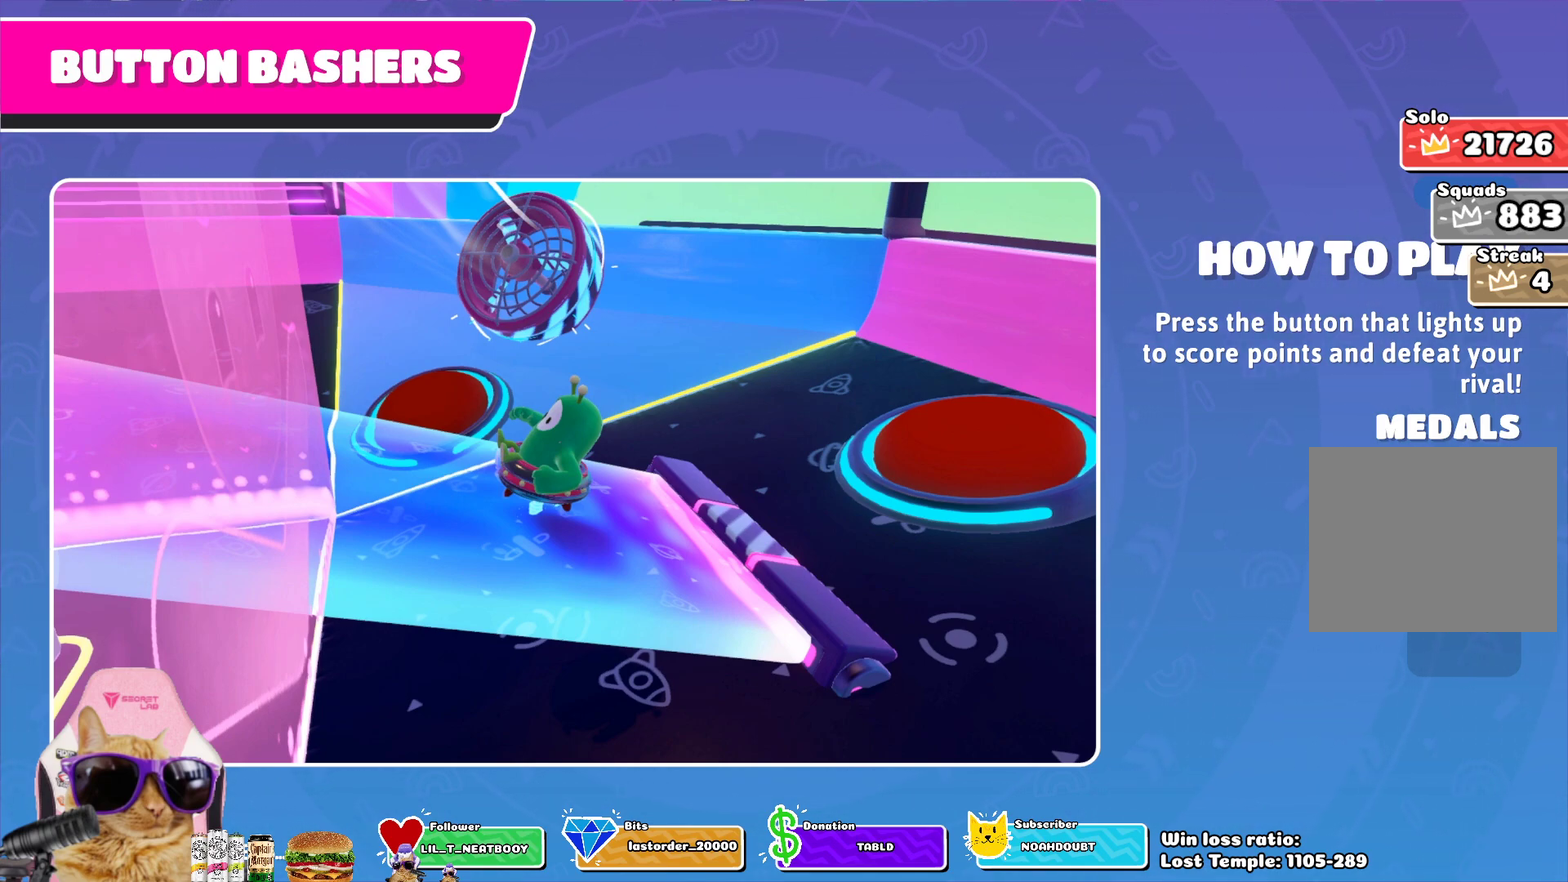
{"dt_ms": 600, "buttons": [], "left_stick": "center", "right_stick": "center", "events": [[100, "left_stick", "center"], [350, "left_stick", "right"], [550, "left_stick", "center"]]}
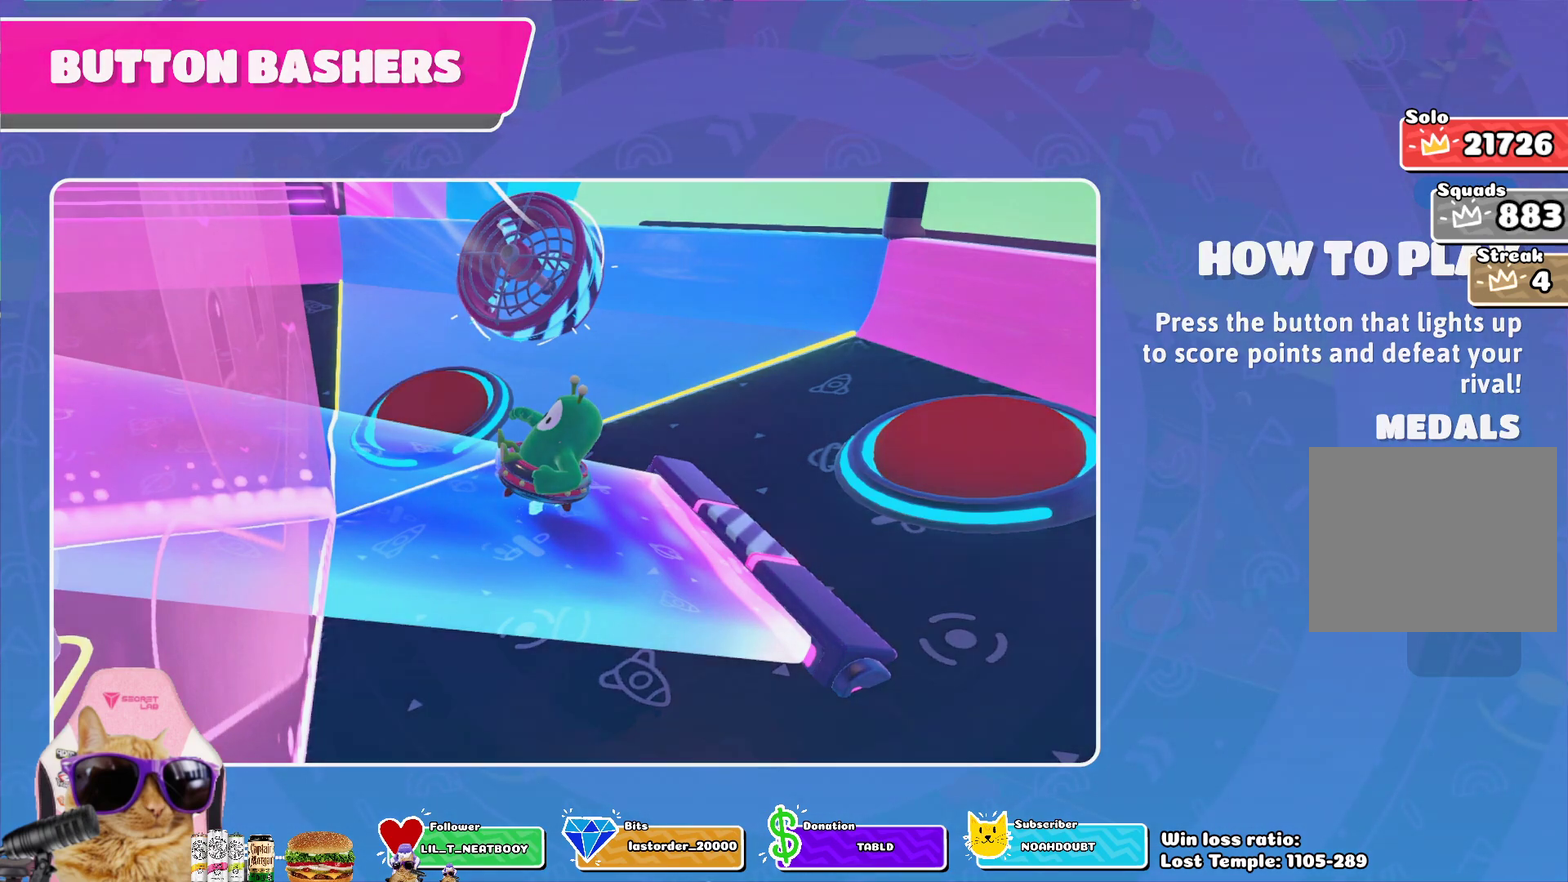
{"dt_ms": 400, "buttons": [], "left_stick": "down", "right_stick": "center", "events": [[33, "left_stick", "up-left"], [183, "left_stick", "up"], [233, "left_stick", "center"], [317, "left_stick", "down"]]}
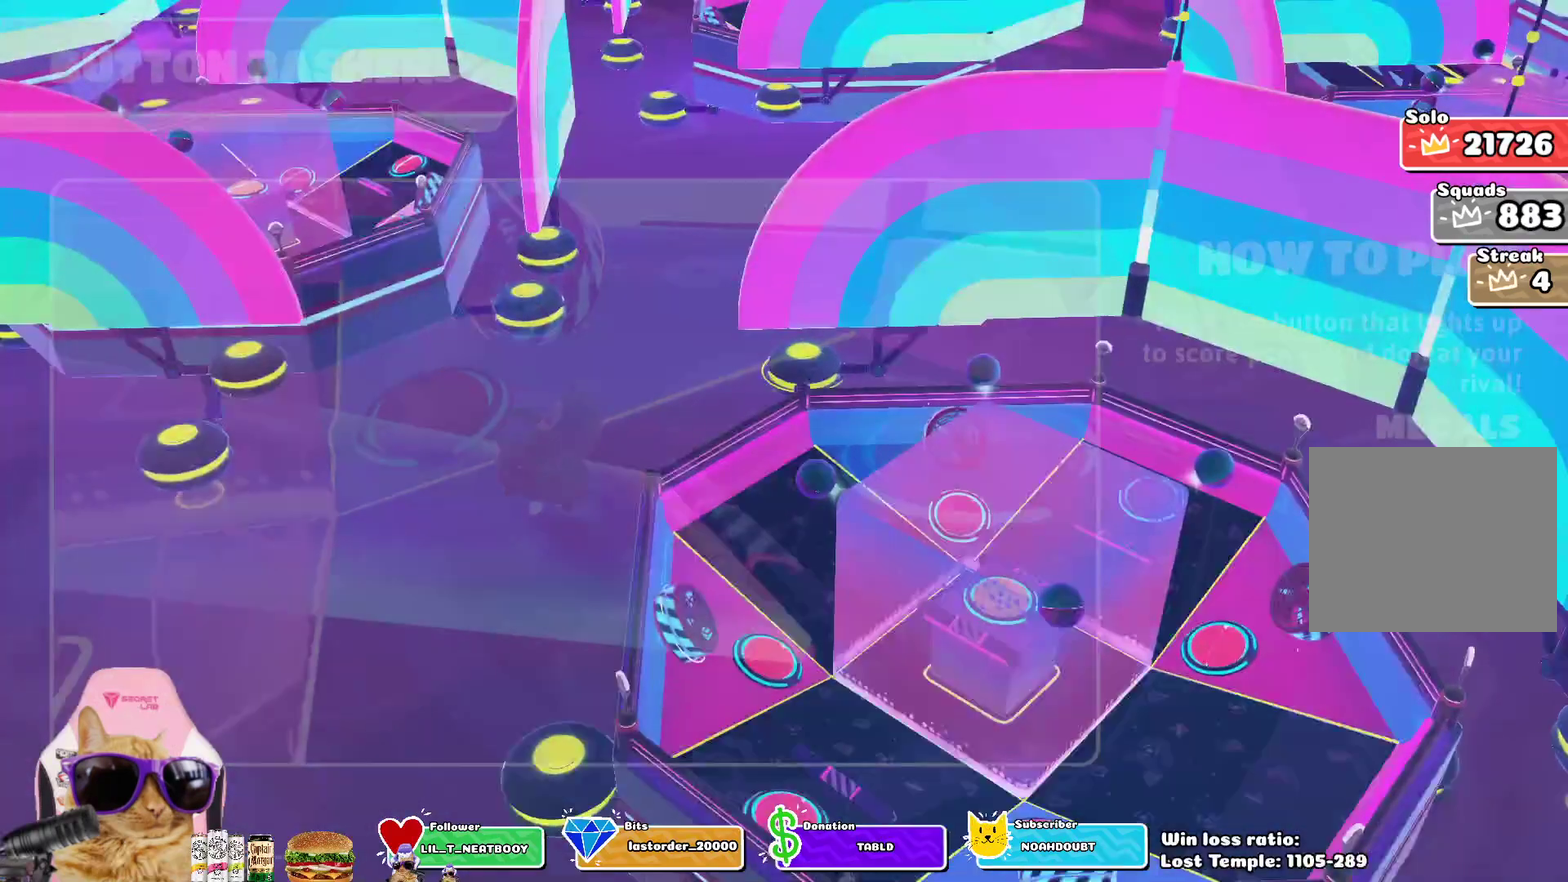
{"dt_ms": 300, "buttons": [], "left_stick": "up", "right_stick": "center", "events": [[33, "left_stick", "center"], [100, "left_stick", "up"]]}
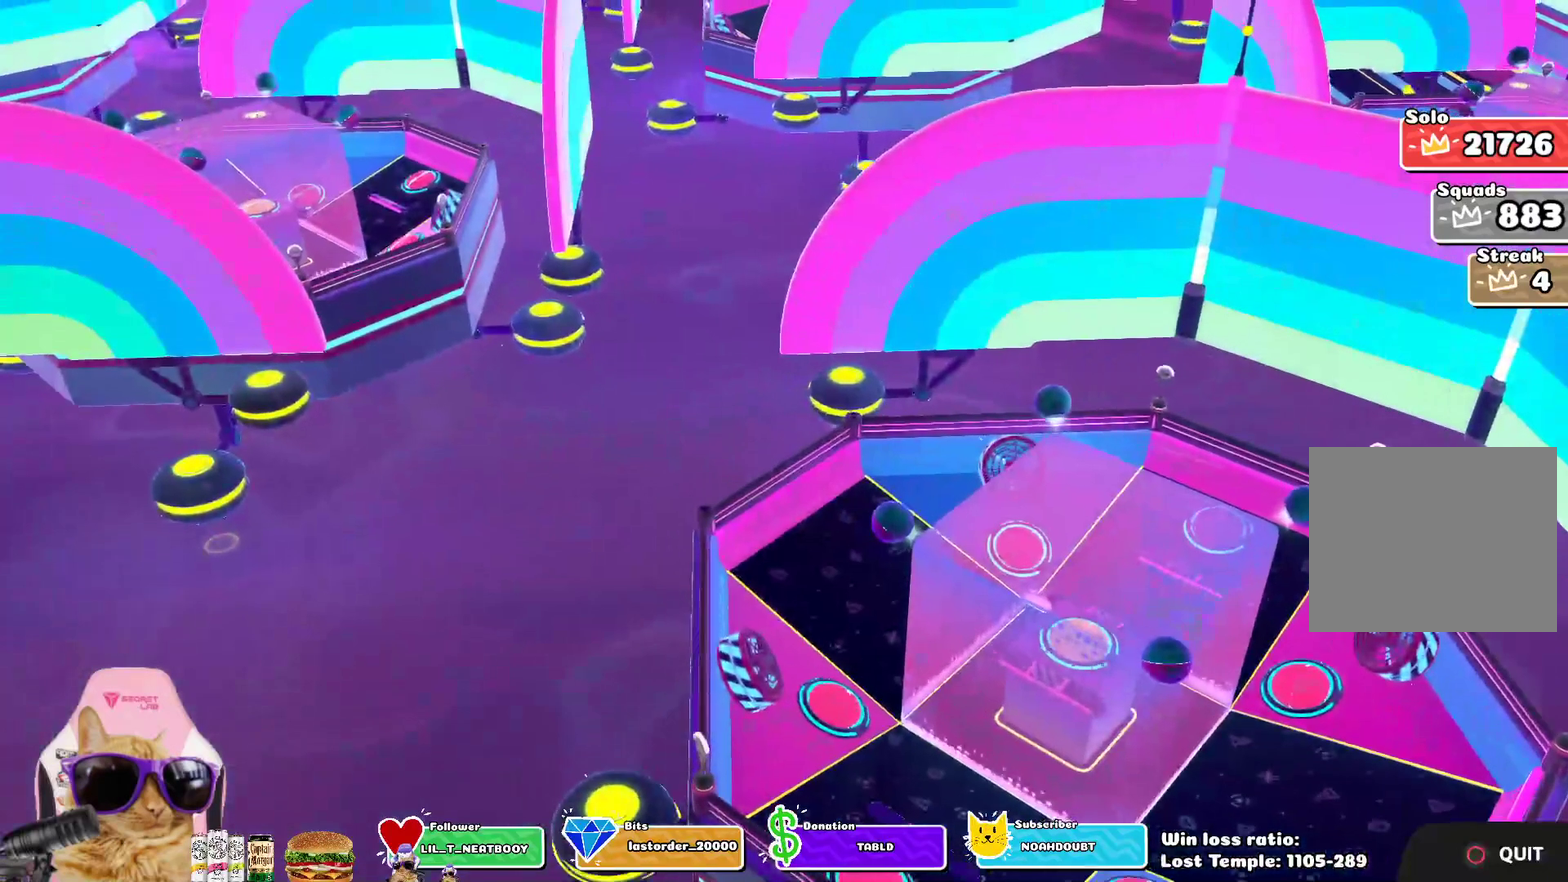
{"dt_ms": 700, "buttons": [], "left_stick": "center", "right_stick": "center", "events": [[150, "left_stick", "center"], [217, "left_stick", "down"], [533, "left_stick", "center"]]}
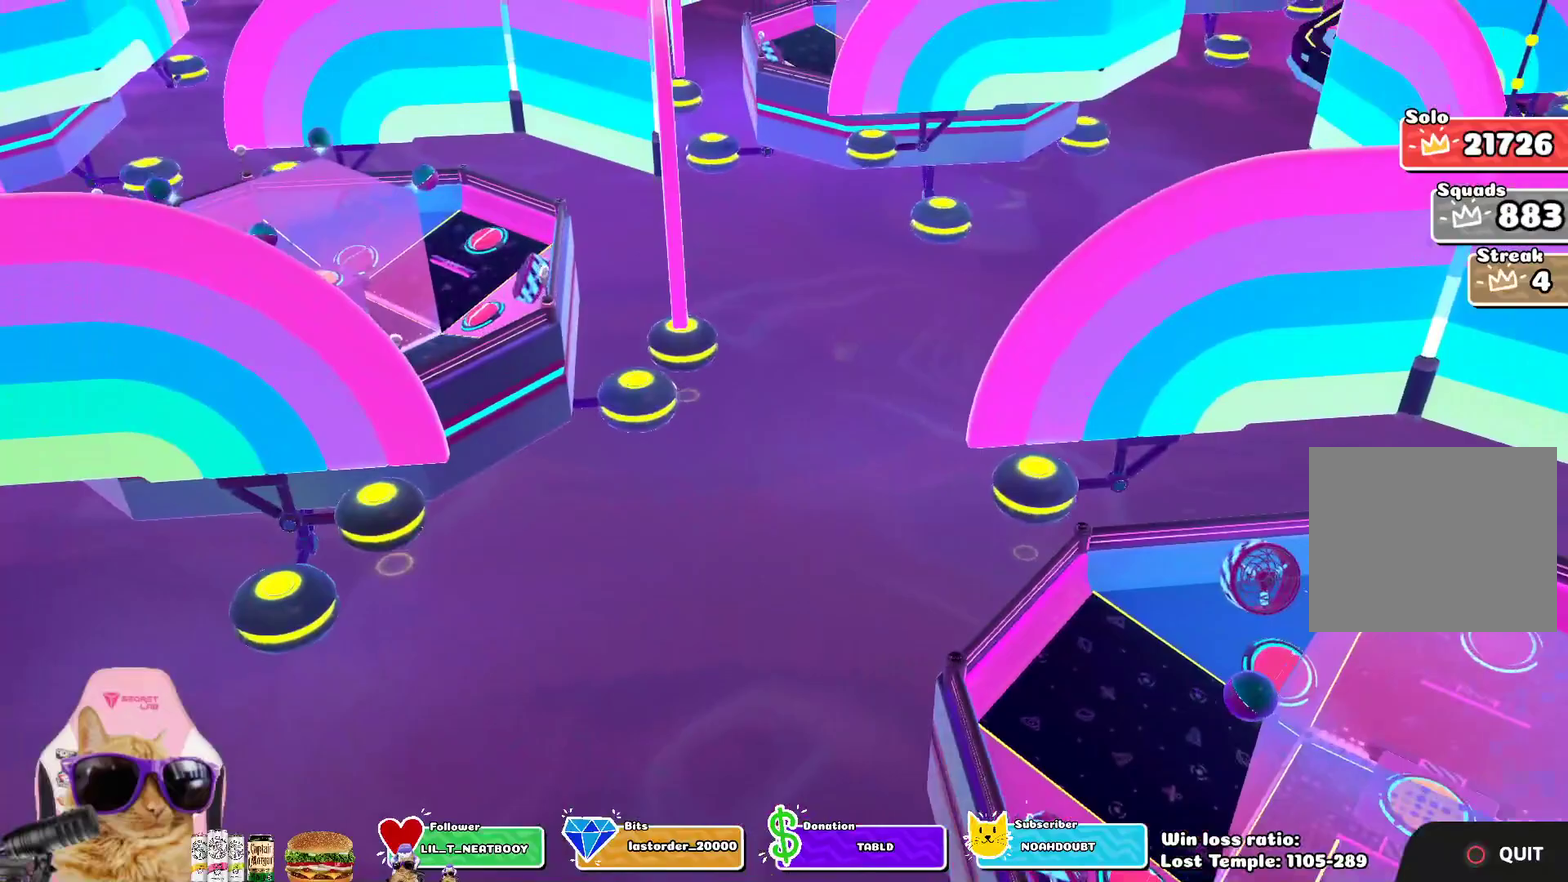
{"dt_ms": 700, "buttons": [], "left_stick": "up", "right_stick": "center", "events": [[33, "left_stick", "left"], [267, "left_stick", "center"], [333, "left_stick", "right"], [550, "left_stick", "up-right"], [617, "left_stick", "up"]]}
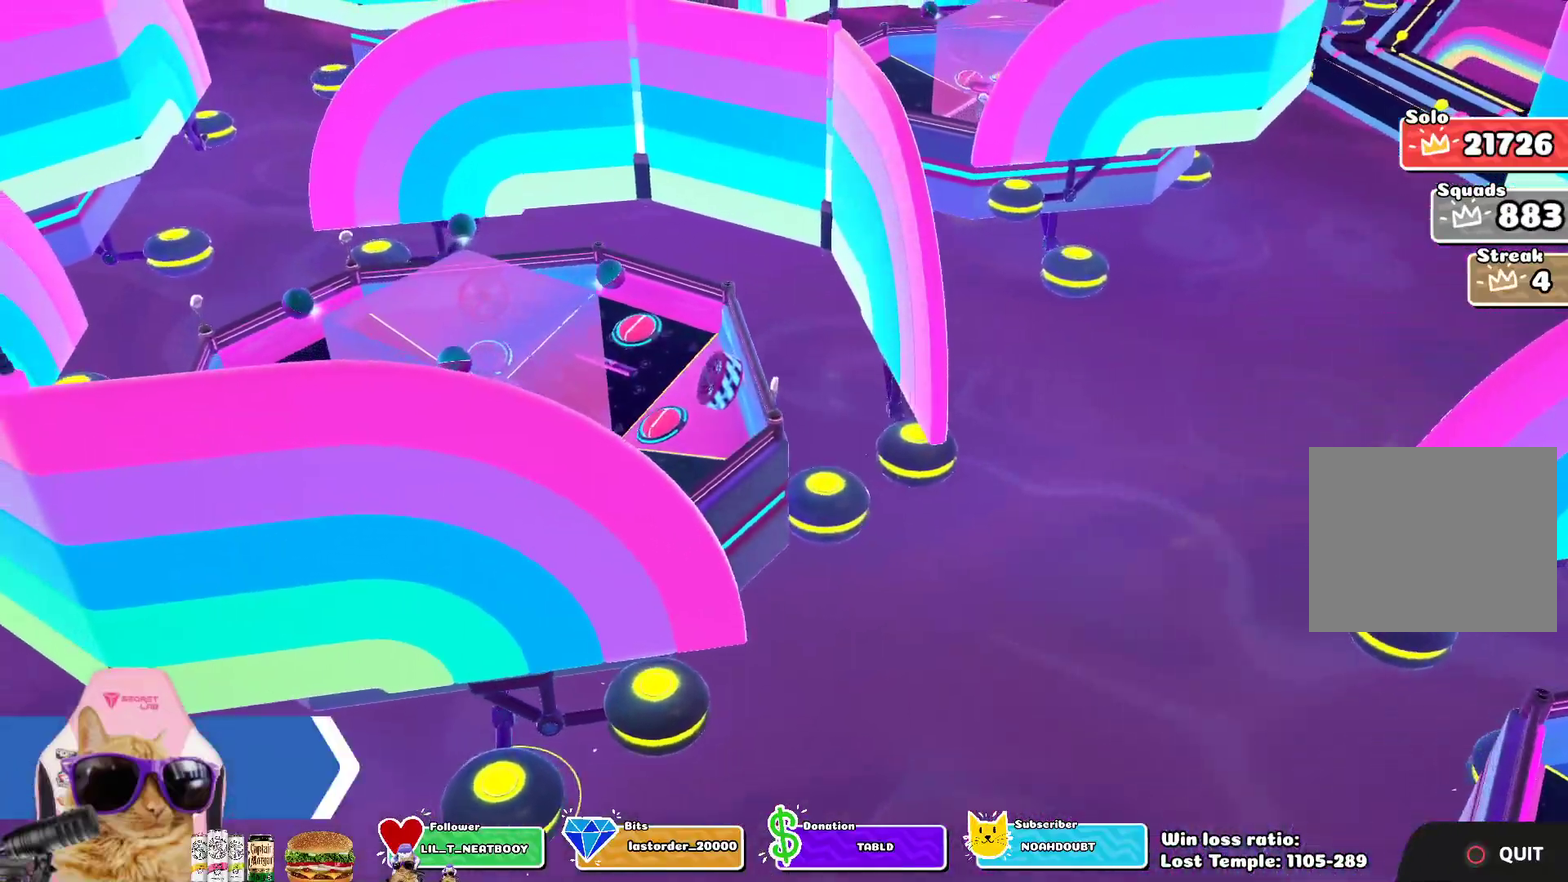
{"dt_ms": 300, "buttons": [], "left_stick": "down", "right_stick": "center", "events": [[83, "left_stick", "center"], [183, "left_stick", "down"]]}
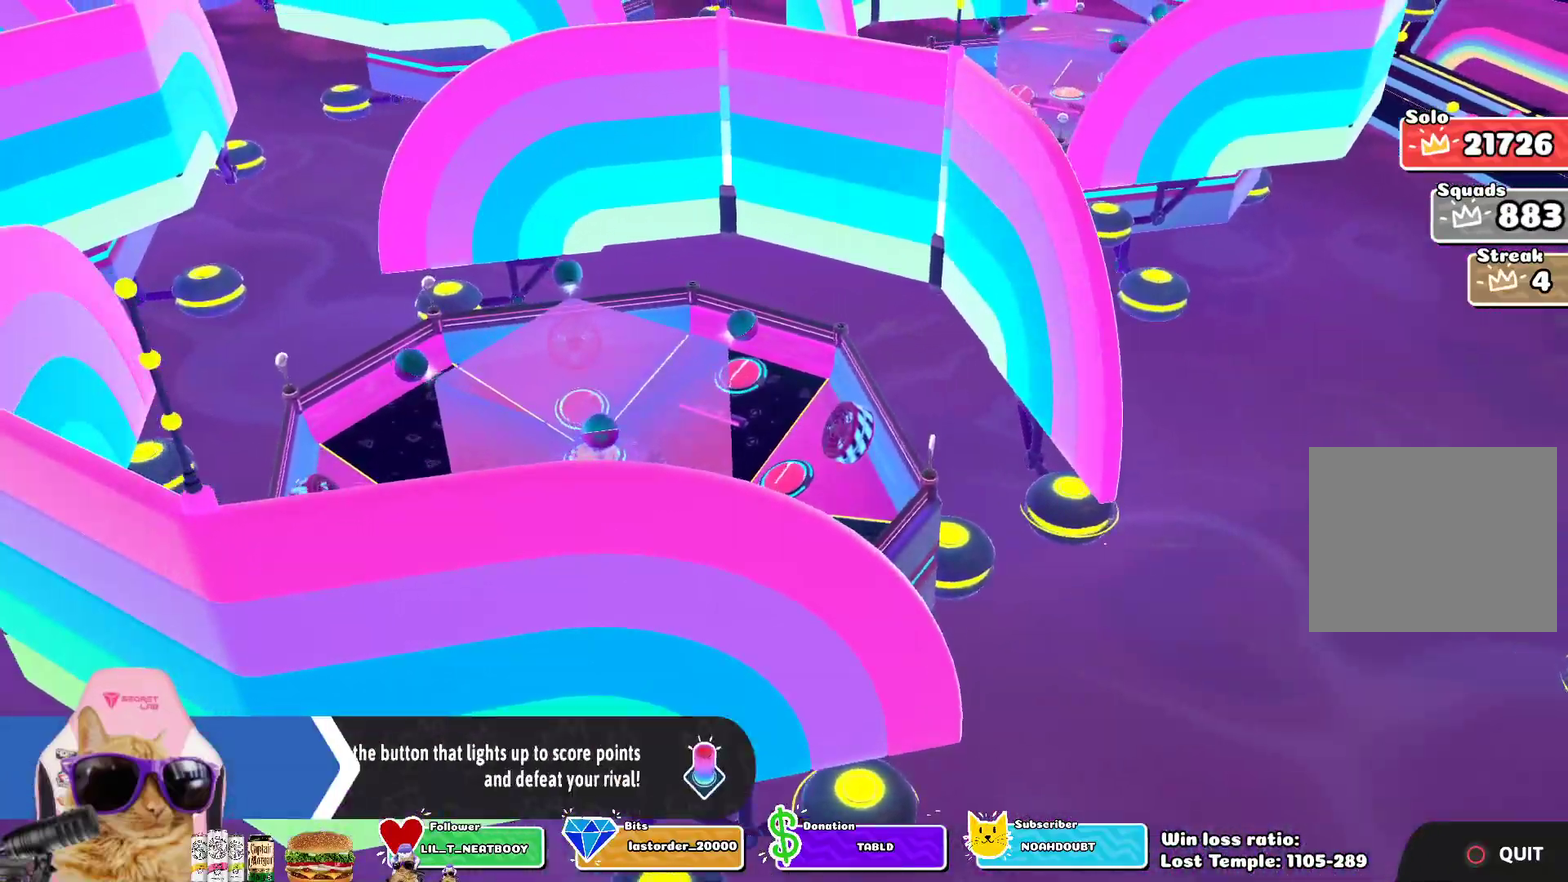
{"dt_ms": 400, "buttons": [], "left_stick": "up", "right_stick": "center", "events": [[33, "left_stick", "center"], [117, "left_stick", "up"]]}
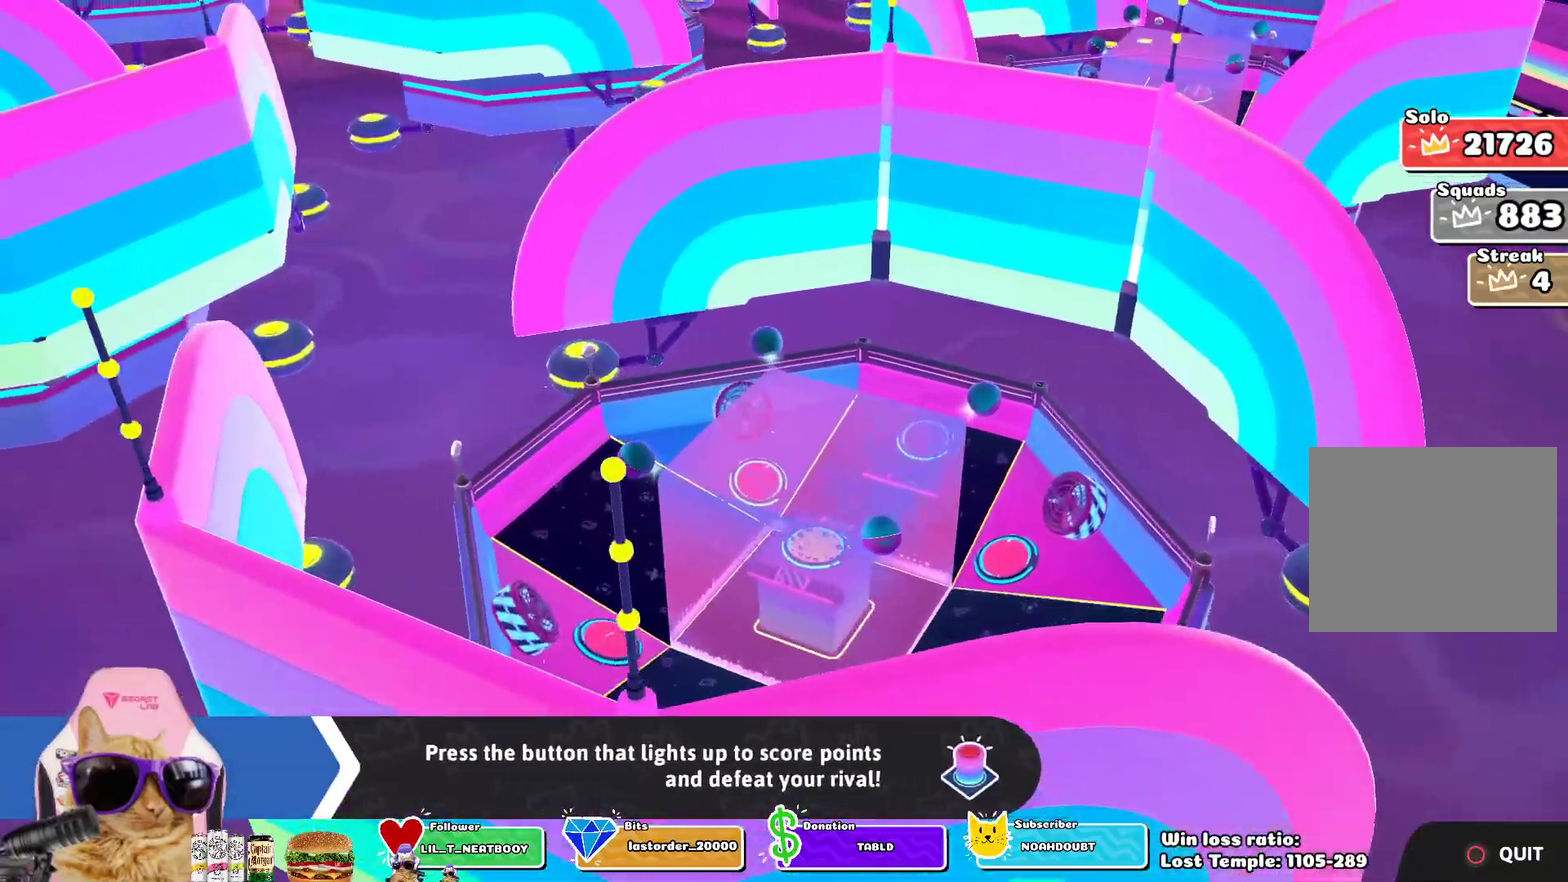
{"dt_ms": 800, "buttons": [], "left_stick": "up", "right_stick": "center", "events": [[433, "CROSS", "down"], [550, "CROSS", "up"], [700, "CROSS", "down"], [783, "CROSS", "up"]]}
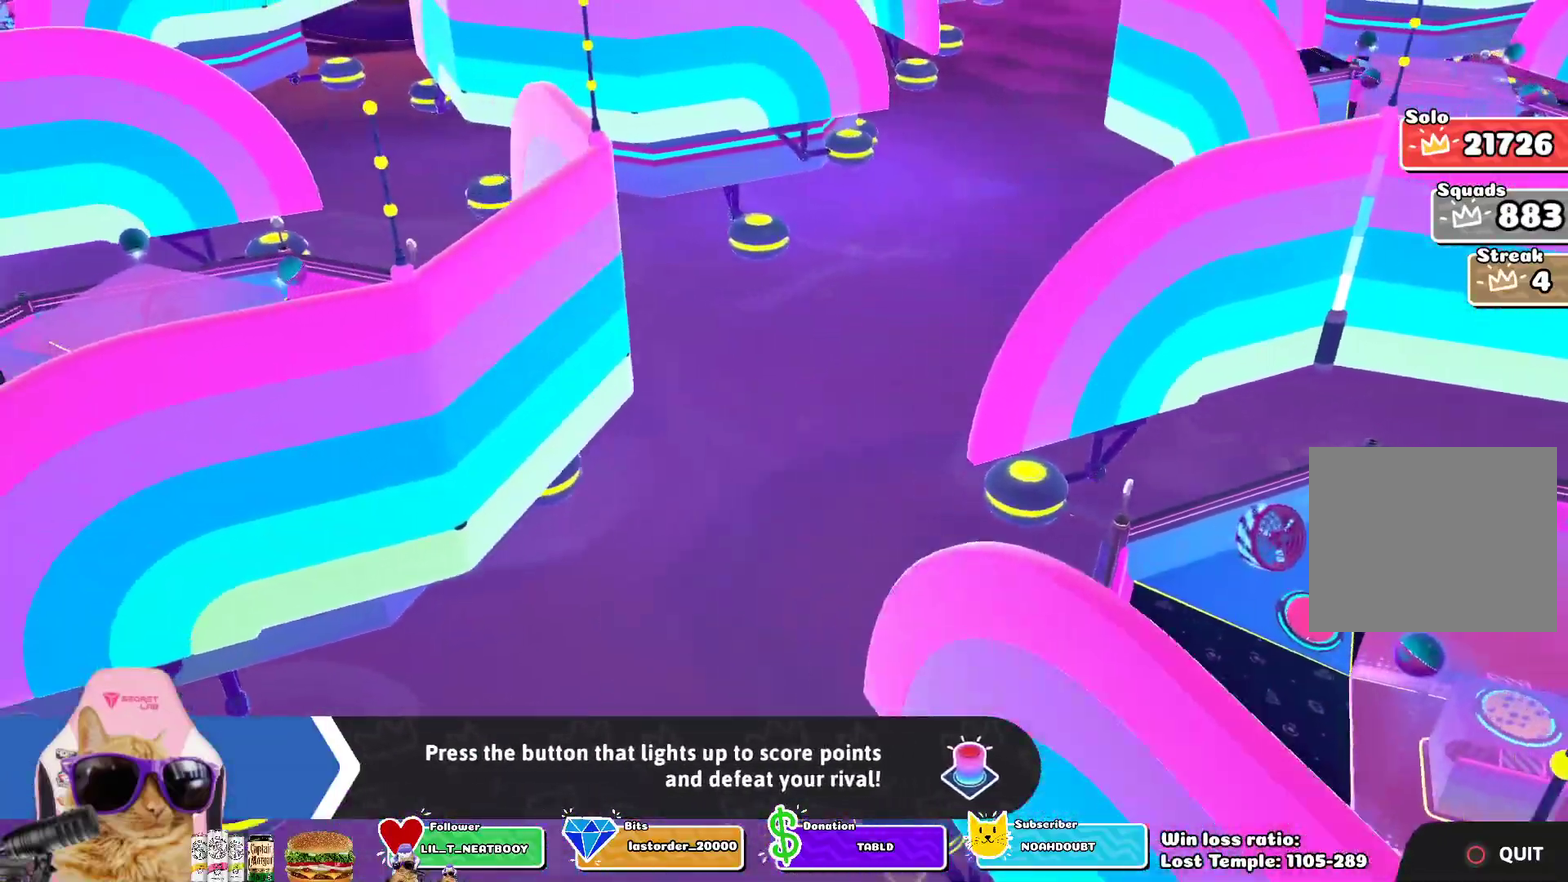
{"dt_ms": 300, "buttons": [], "left_stick": "center", "right_stick": "center", "events": [[33, "left_stick", "center"]]}